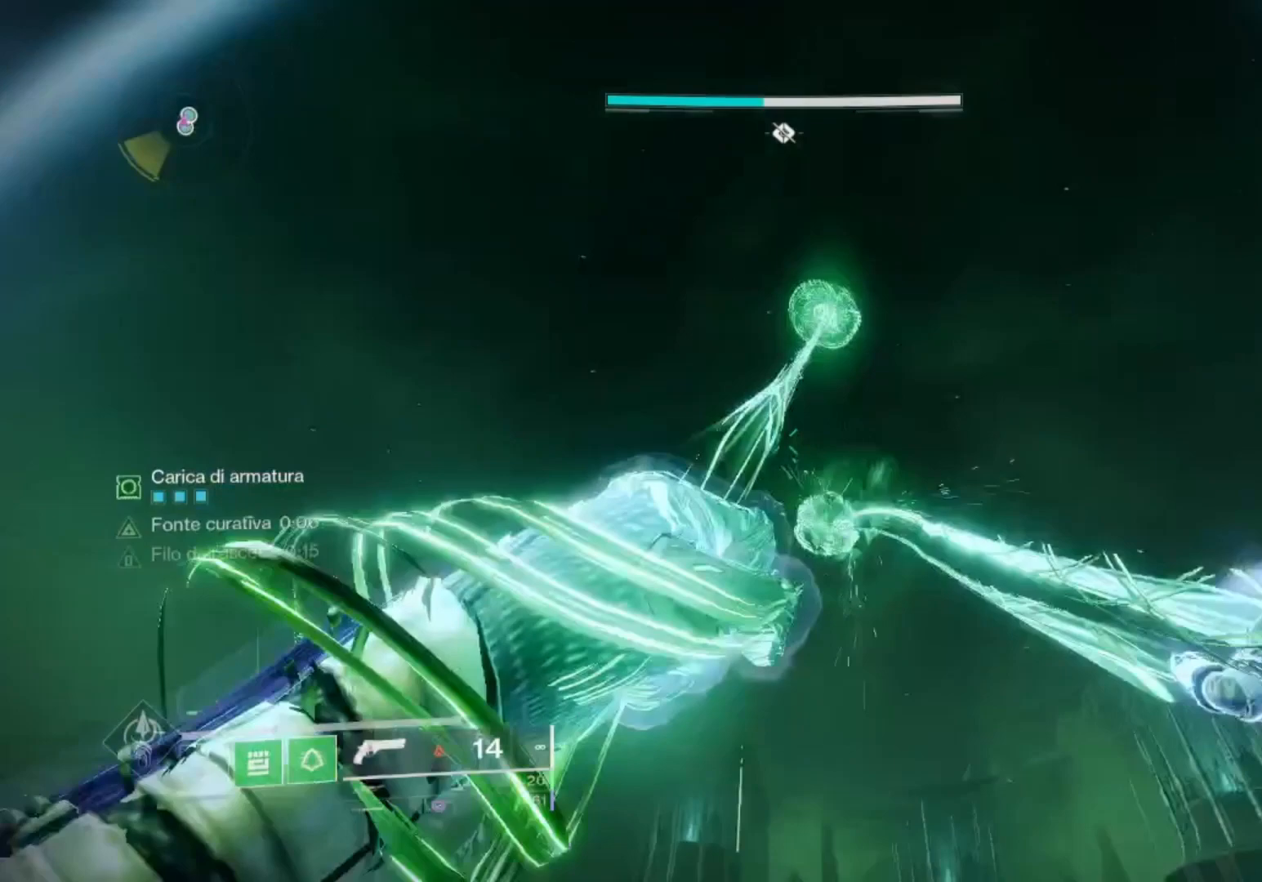
Gameplay with a controller (PlayStation layout); each line is a JSON object with the inputs held at the frame after it. "events" lists button and stick changes between this image and that frame as [ms after this image, input, new state], when the widget could be followed in between. Not read: CROSS.
{"buttons": [], "left_stick": "left", "right_stick": "down-left", "events": [[33, "right_stick", "center"], [133, "right_stick", "down"], [267, "right_stick", "center"], [300, "L1", "up"], [400, "right_stick", "down-left"], [500, "left_stick", "left"]]}
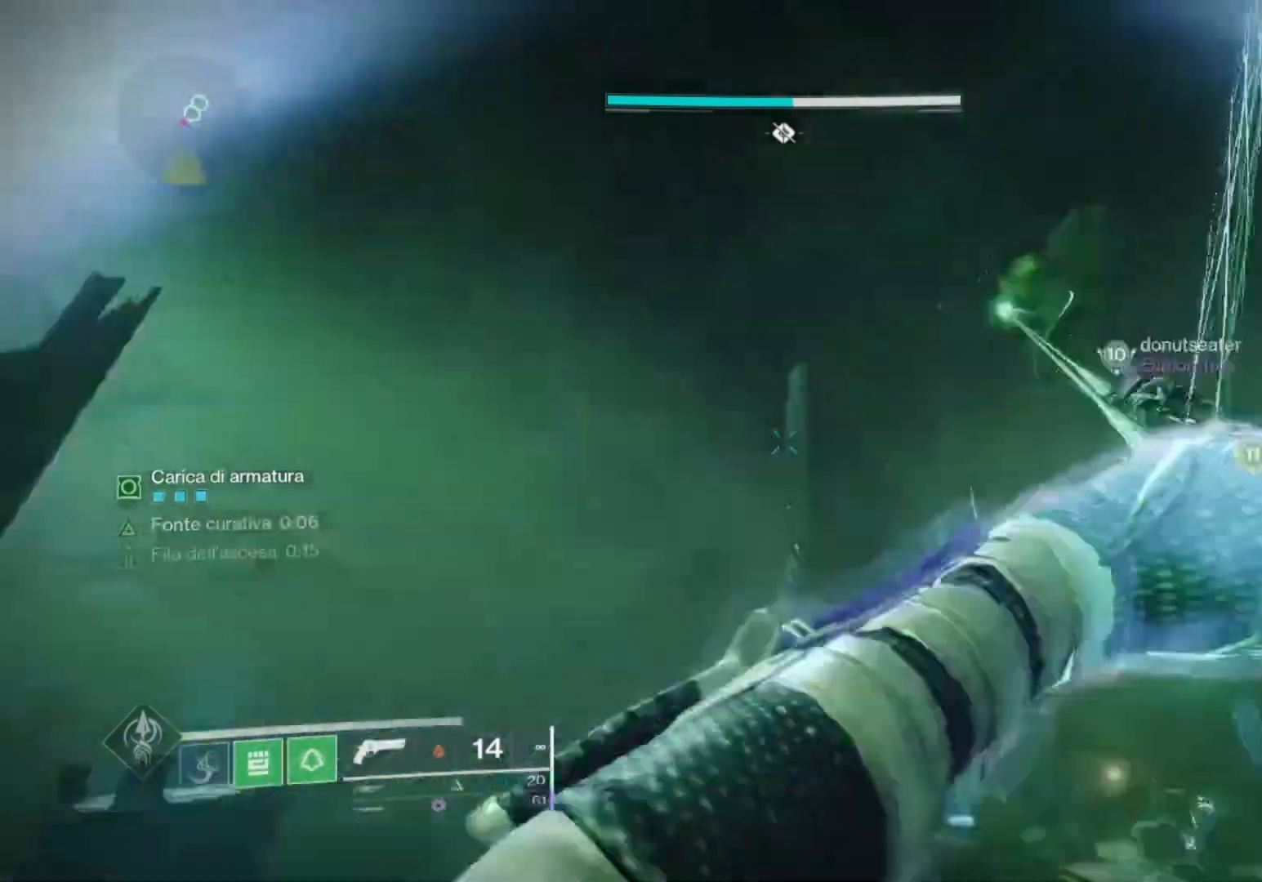
{"buttons": [], "left_stick": "up-left", "right_stick": "center", "events": [[233, "left_stick", "up-left"], [333, "R1", "down"], [333, "right_stick", "left"], [400, "R1", "up"], [467, "right_stick", "center"]]}
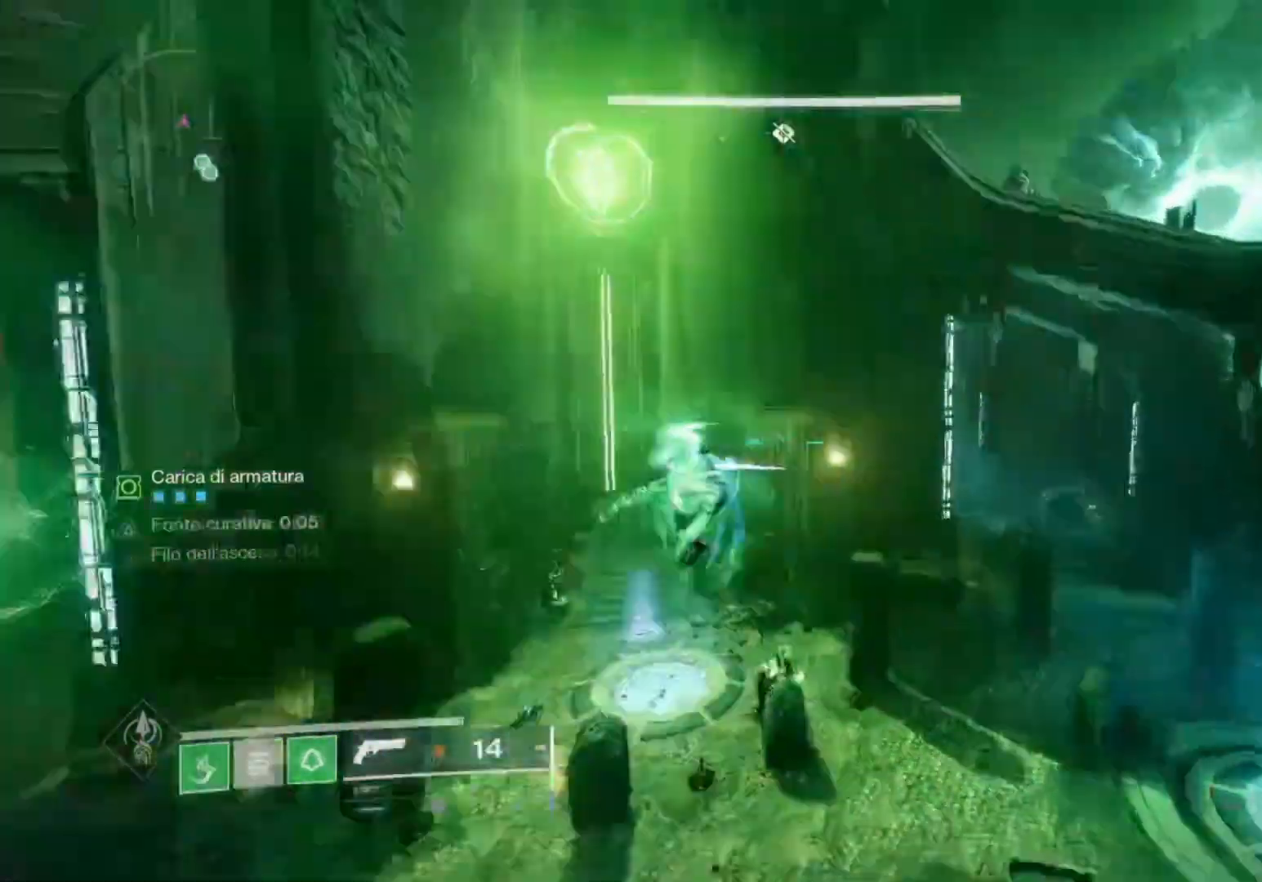
{"buttons": ["SQUARE"], "left_stick": "up-right", "right_stick": "center", "events": [[133, "left_stick", "up"], [133, "right_stick", "down"], [333, "right_stick", "center"], [433, "left_stick", "up-right"], [467, "SQUARE", "down"]]}
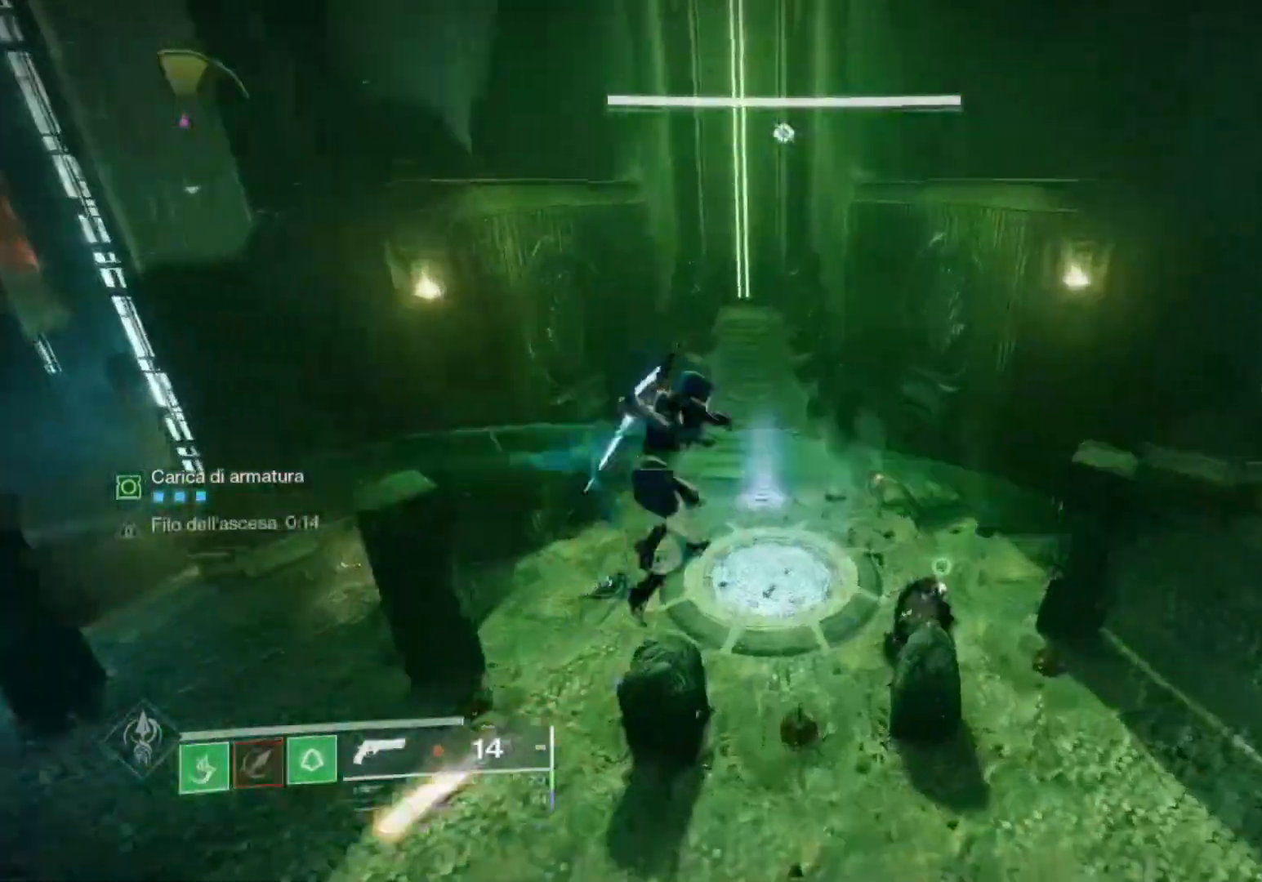
{"buttons": [], "left_stick": "down-right", "right_stick": "center", "events": [[67, "SQUARE", "up"], [167, "left_stick", "right"], [233, "right_stick", "down-right"], [367, "left_stick", "down-right"], [367, "right_stick", "center"]]}
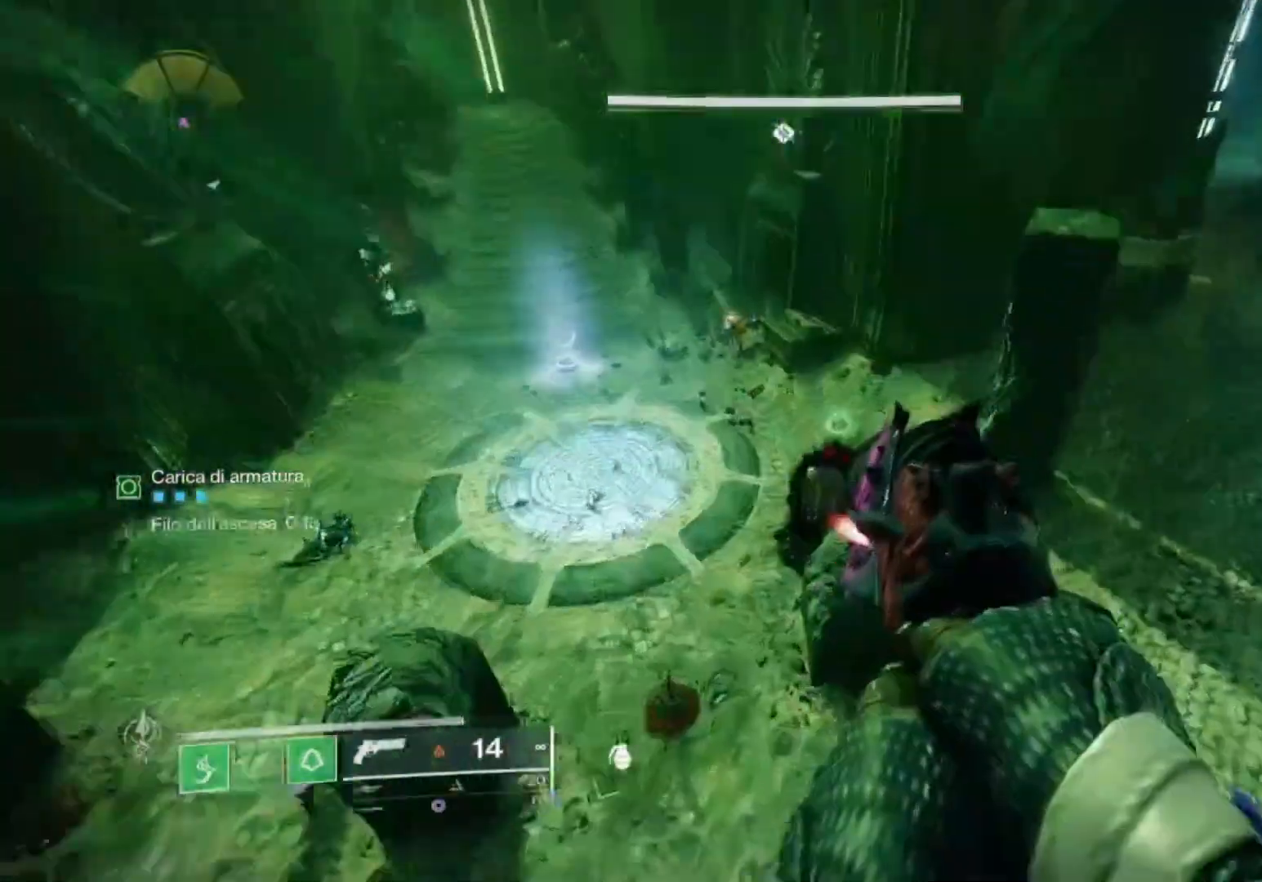
{"buttons": [], "left_stick": "right", "right_stick": "up", "events": [[400, "left_stick", "right"], [467, "right_stick", "up"]]}
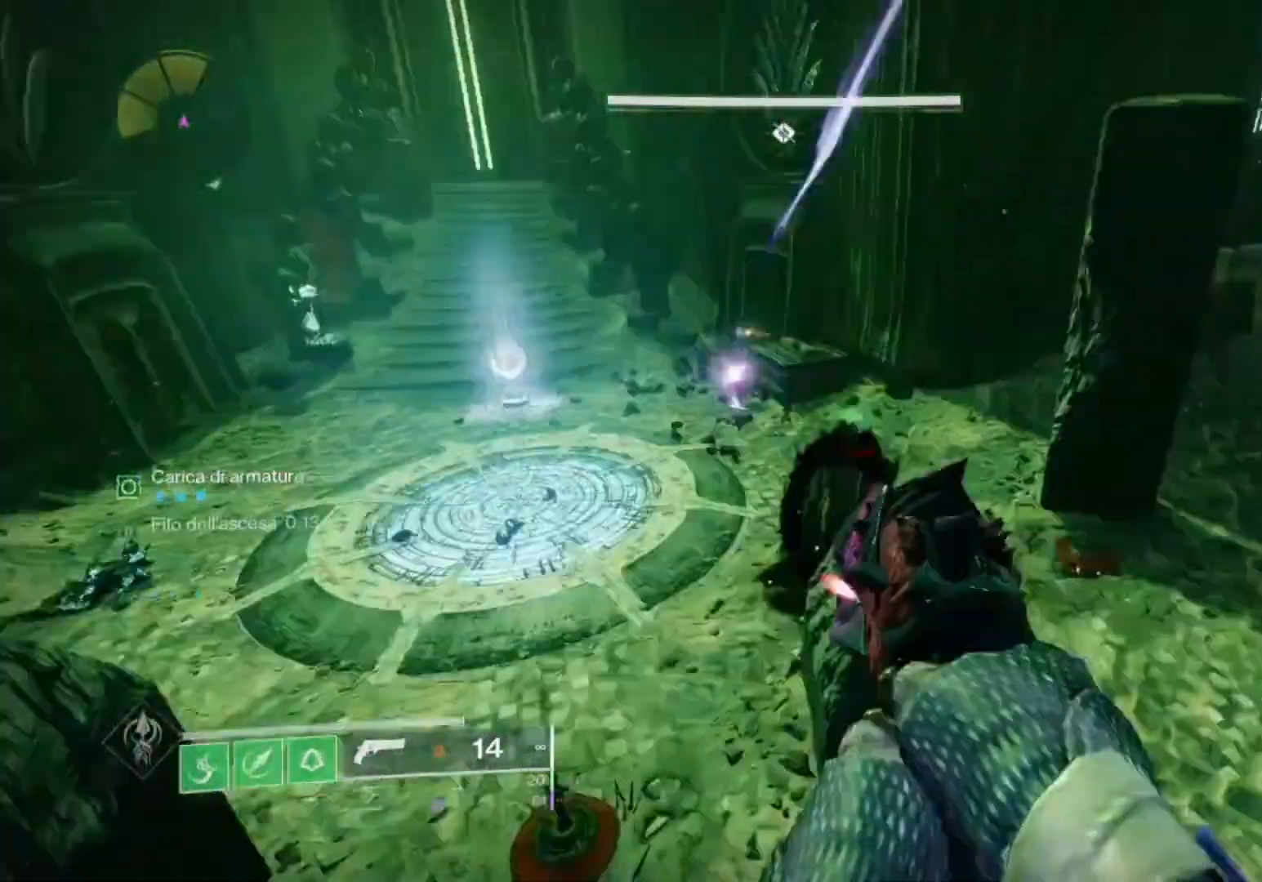
{"buttons": ["R2"], "left_stick": "right", "right_stick": "center", "events": [[100, "right_stick", "center"], [267, "right_stick", "down-left"], [333, "R2", "down"], [500, "right_stick", "center"]]}
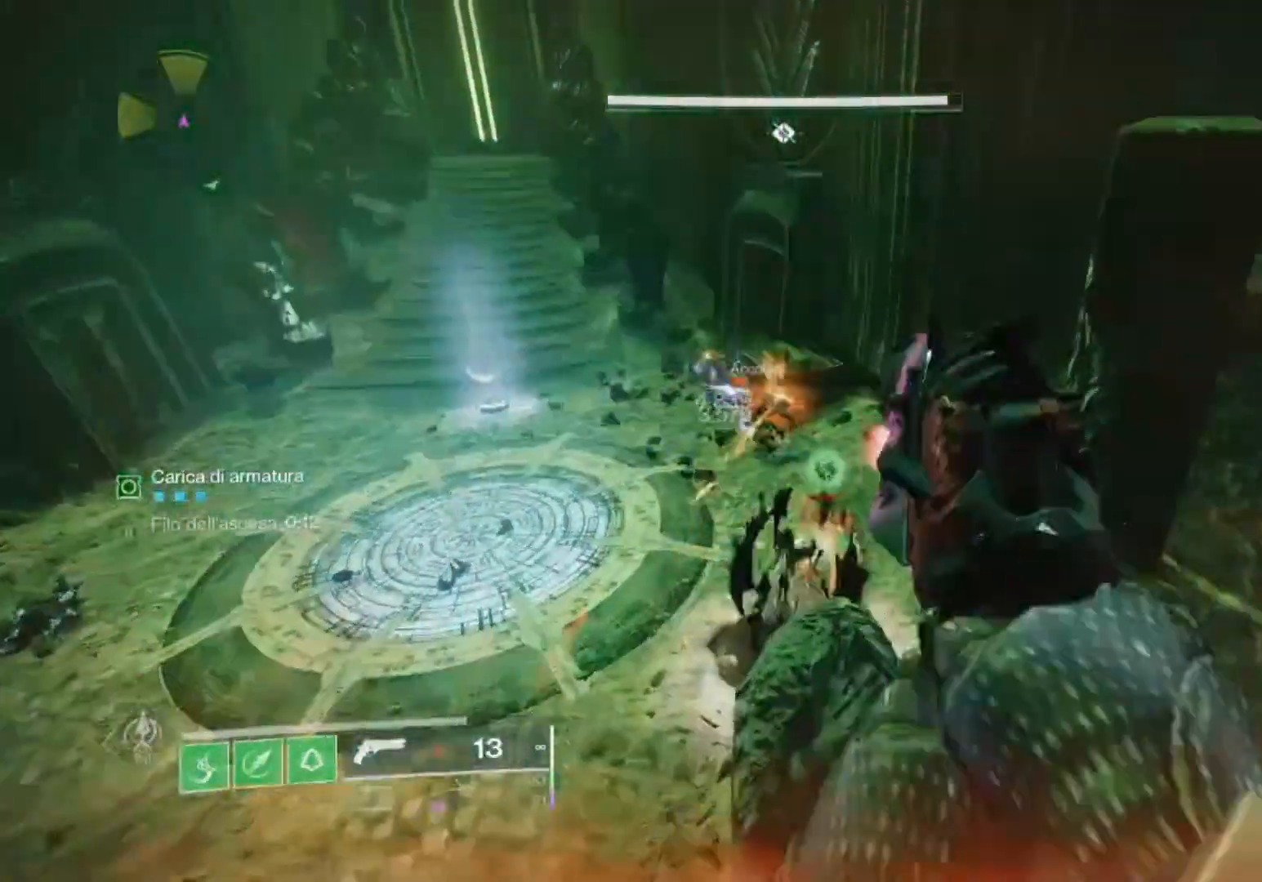
{"buttons": [], "left_stick": "right", "right_stick": "center", "events": [[100, "R2", "up"], [233, "R2", "down"], [400, "R2", "up"]]}
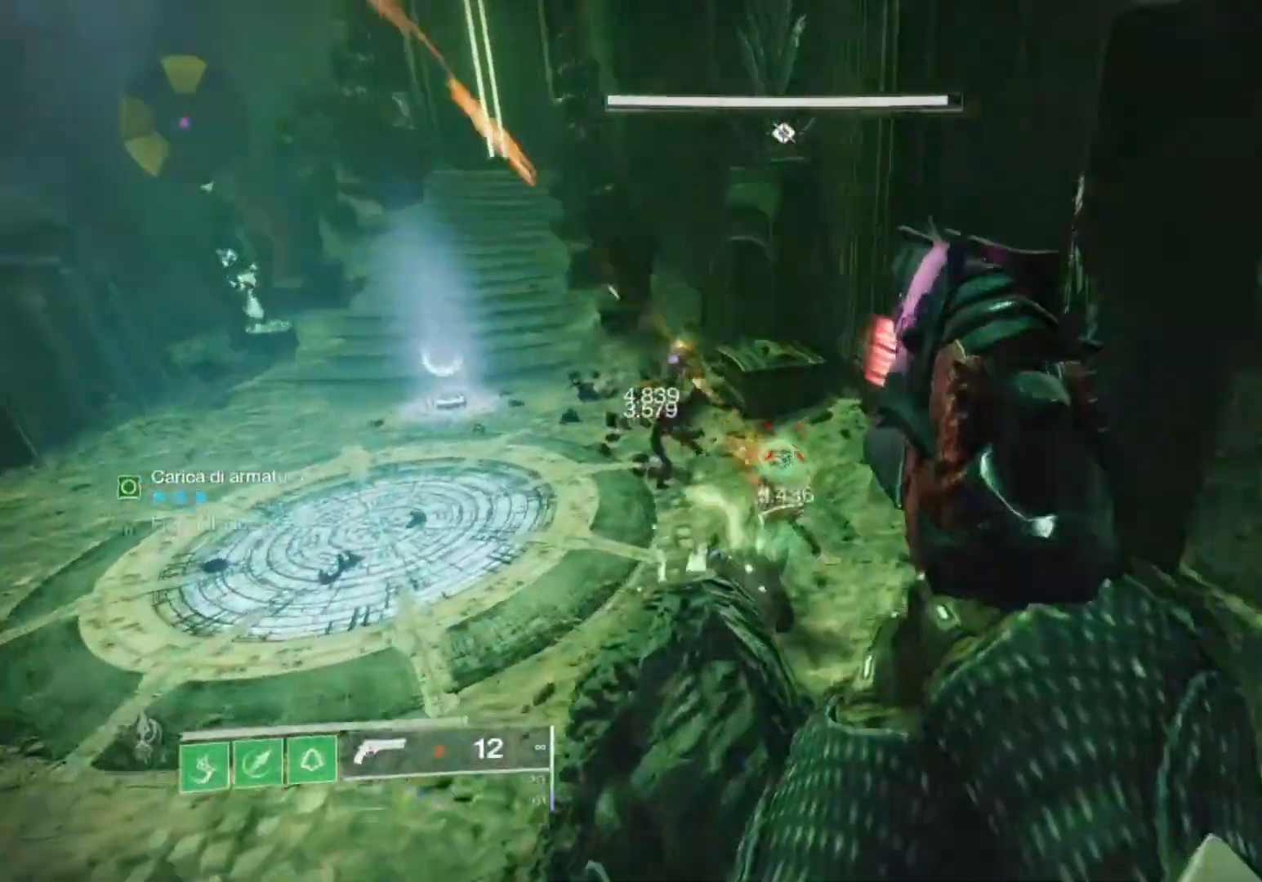
{"buttons": [], "left_stick": "up-right", "right_stick": "center", "events": [[133, "right_stick", "up-left"], [333, "R2", "down"], [400, "left_stick", "up-right"], [433, "right_stick", "center"], [500, "R2", "up"]]}
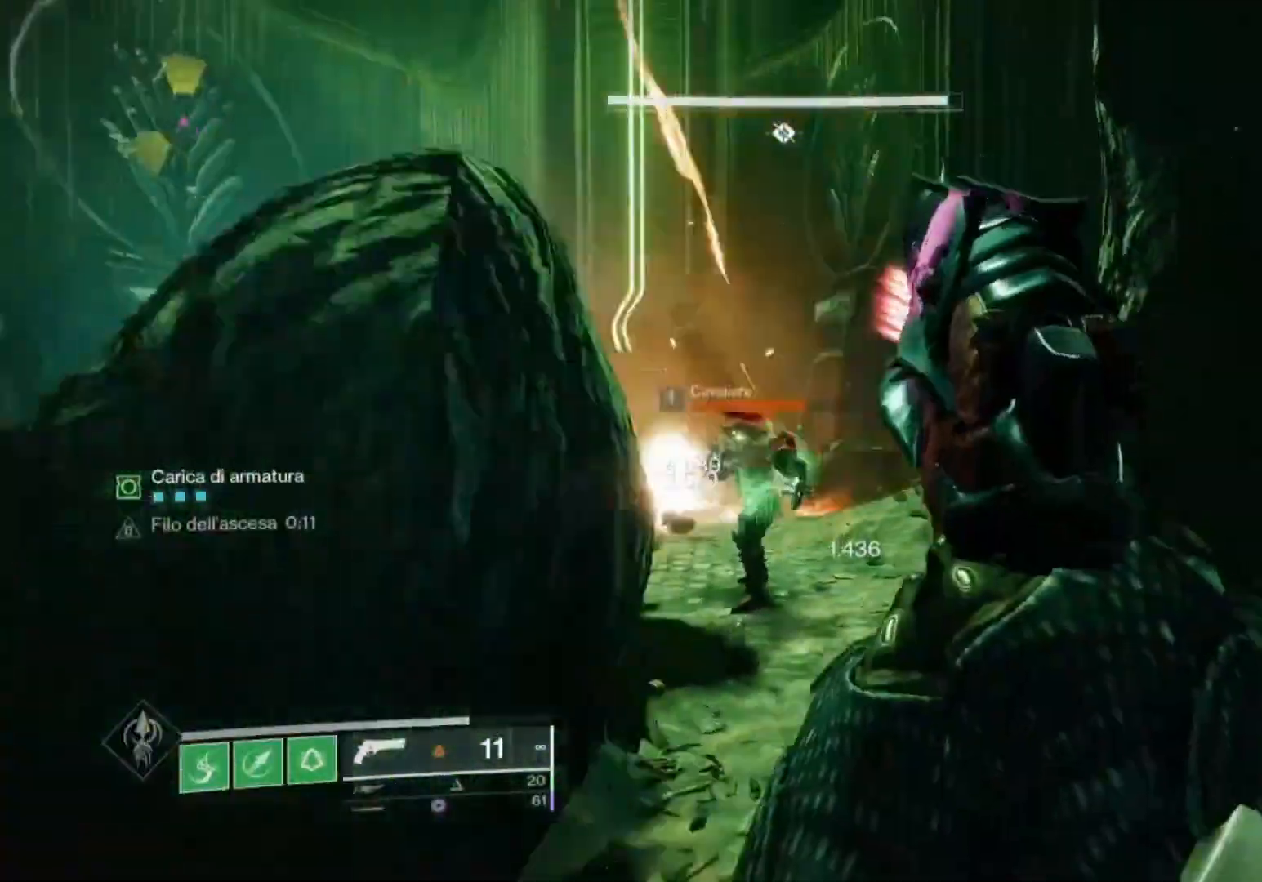
{"buttons": [], "left_stick": "up-right", "right_stick": "center"}
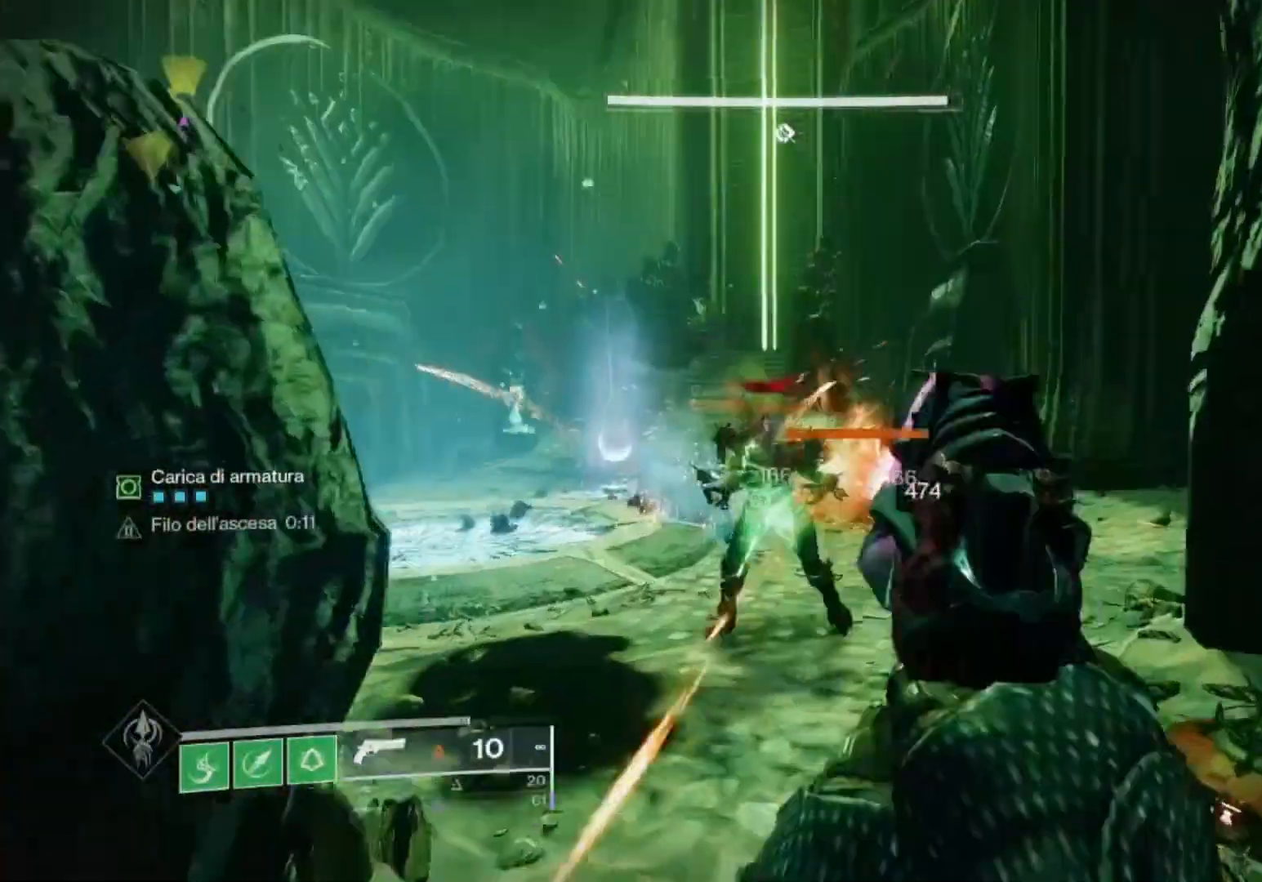
{"buttons": [], "left_stick": "down-right", "right_stick": "center", "events": [[33, "left_stick", "right"], [100, "R2", "down"], [167, "right_stick", "down-left"], [200, "left_stick", "down-right"], [267, "right_stick", "down-right"], [333, "right_stick", "center"], [433, "R2", "up"]]}
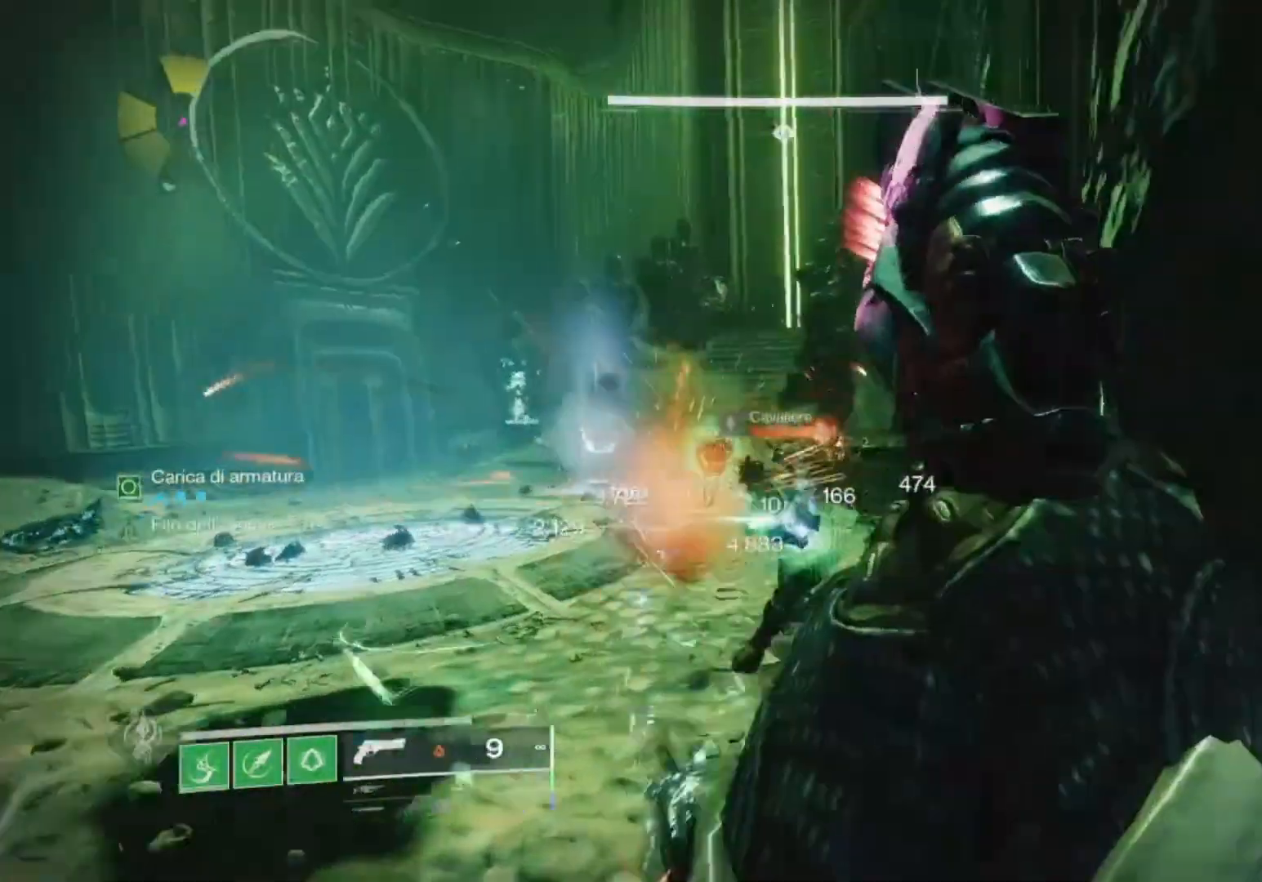
{"buttons": ["SQUARE", "R2"], "left_stick": "down-right", "right_stick": "center", "events": [[100, "R2", "down"], [300, "R2", "up"], [400, "R2", "down"], [467, "SQUARE", "down"]]}
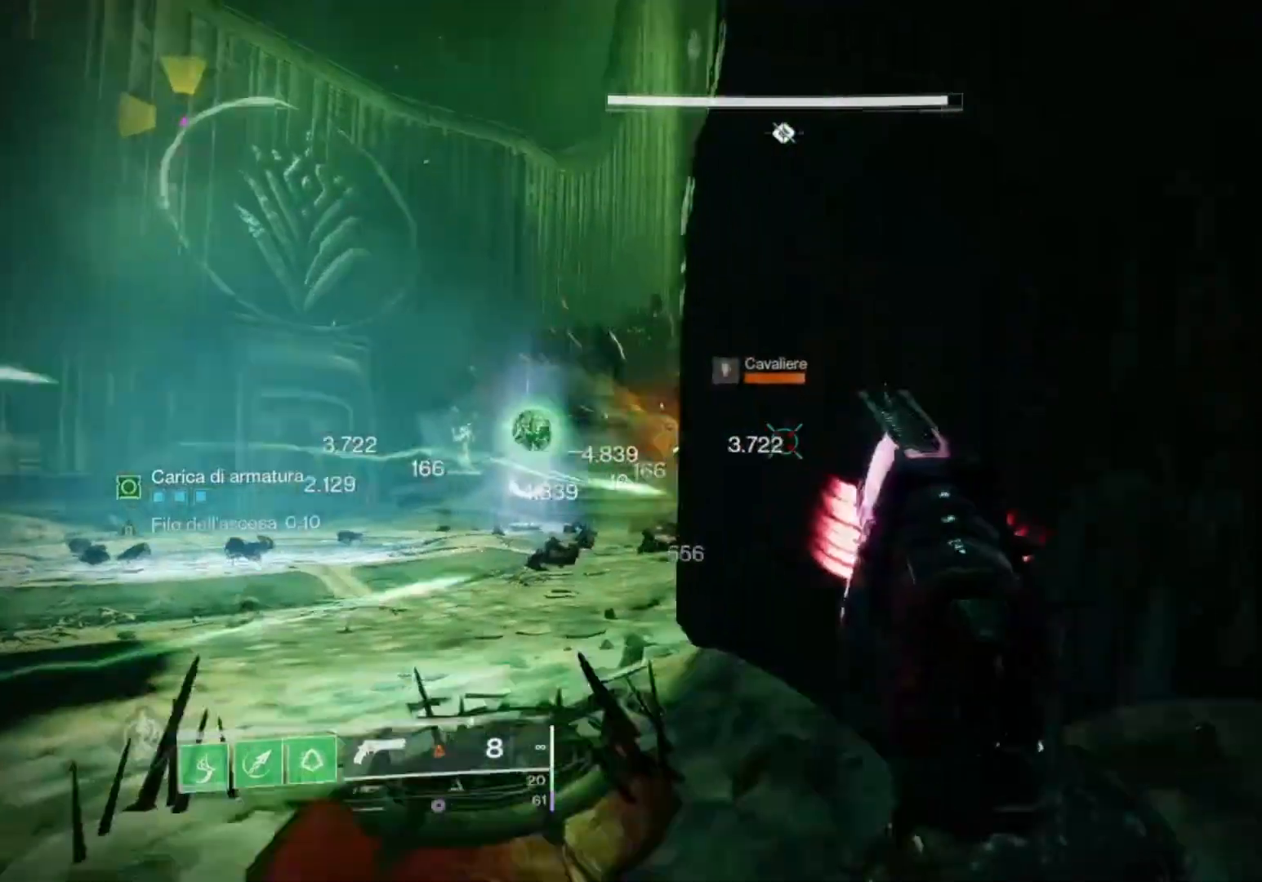
{"buttons": [], "left_stick": "right", "right_stick": "center", "events": [[33, "SQUARE", "up"], [67, "R2", "up"], [67, "left_stick", "right"], [200, "right_stick", "left"], [467, "right_stick", "center"]]}
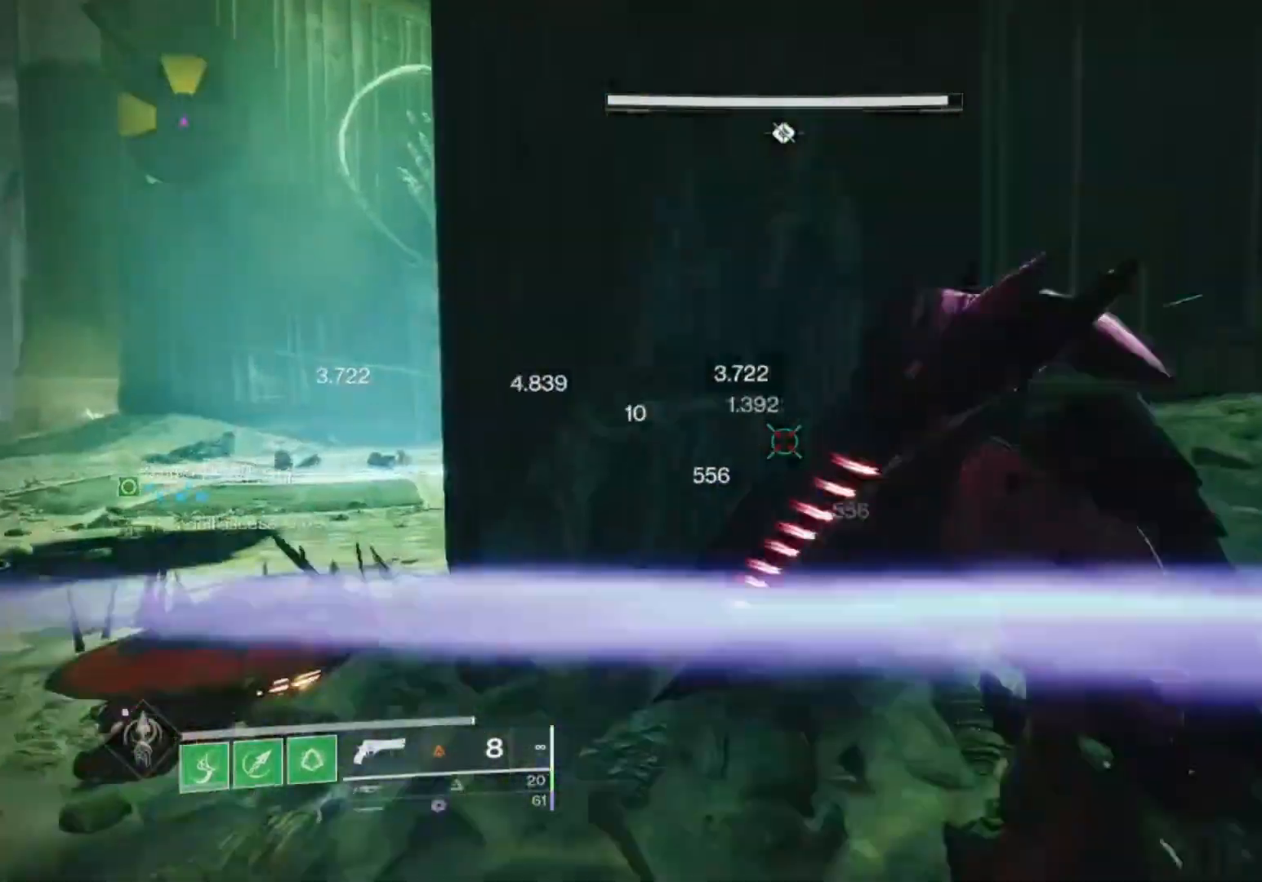
{"buttons": [], "left_stick": "up-right", "right_stick": "left", "events": [[133, "left_stick", "up-right"], [133, "right_stick", "down-right"], [200, "right_stick", "center"], [467, "right_stick", "left"]]}
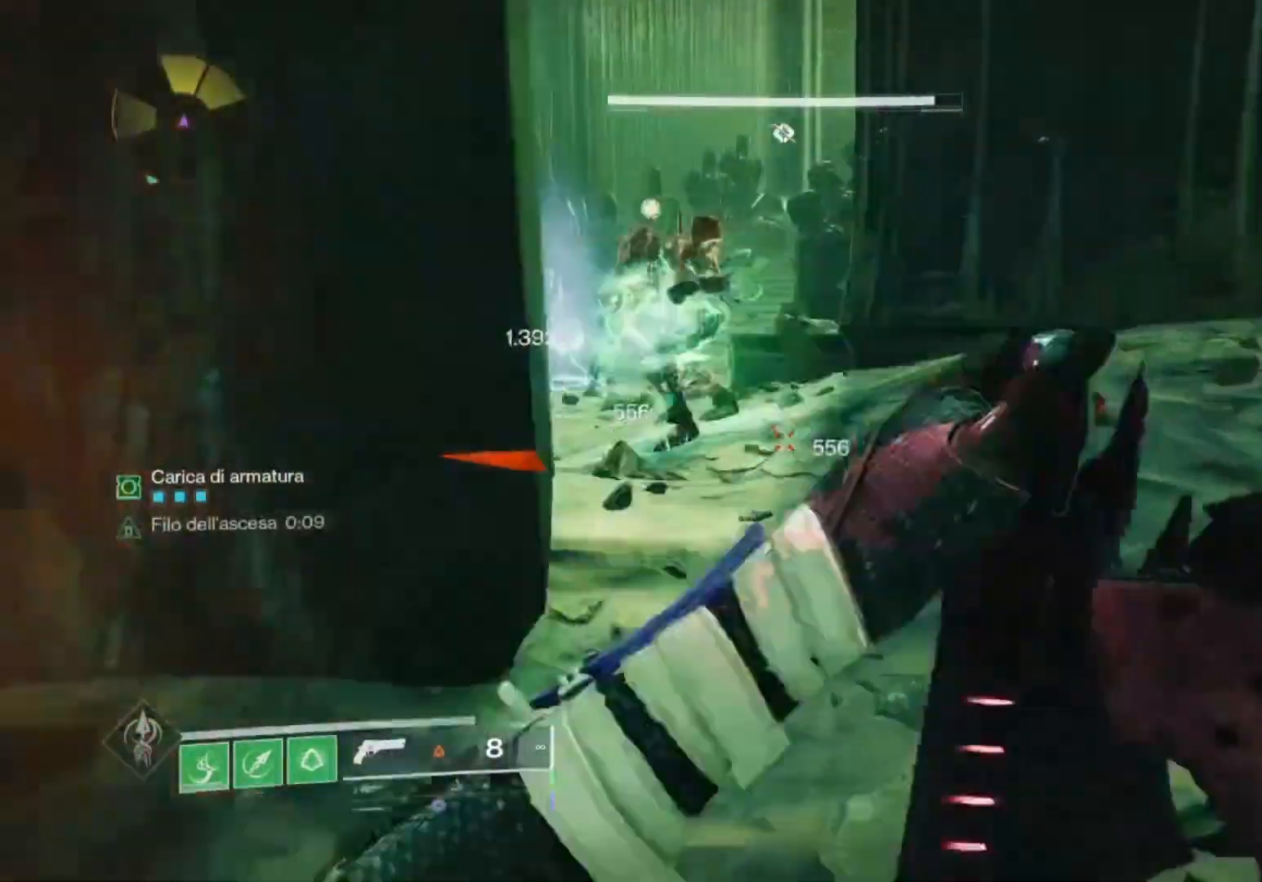
{"buttons": ["R2"], "left_stick": "up-right", "right_stick": "center", "events": [[67, "right_stick", "center"], [133, "right_stick", "left"], [200, "left_stick", "right"], [267, "right_stick", "center"], [500, "R2", "down"], [500, "left_stick", "up-right"]]}
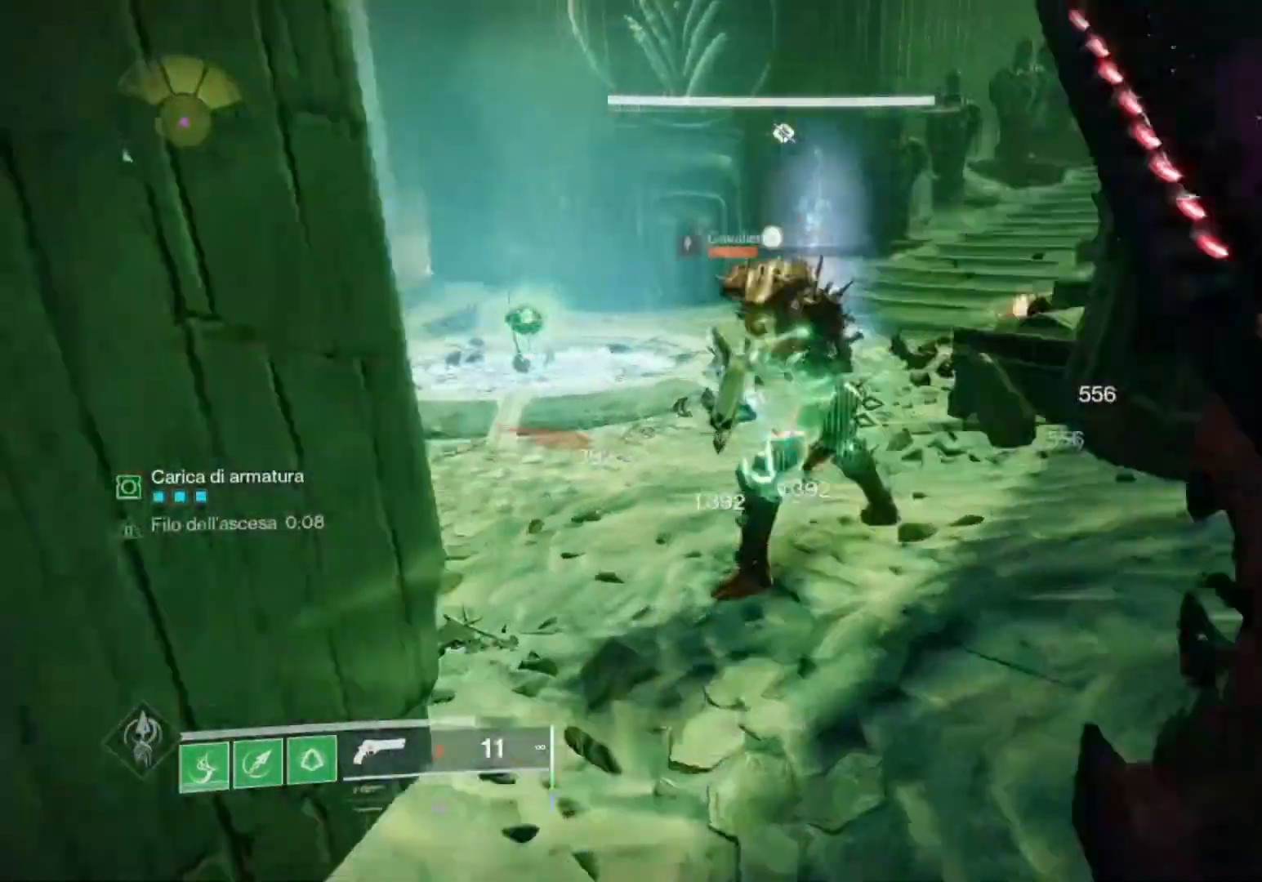
{"buttons": ["R2"], "left_stick": "up-left", "right_stick": "up", "events": [[33, "right_stick", "up-left"], [100, "right_stick", "center"], [300, "right_stick", "up-left"], [367, "left_stick", "up"], [367, "right_stick", "center"], [400, "R2", "up"], [467, "R2", "down"], [467, "left_stick", "up-left"], [500, "right_stick", "up"]]}
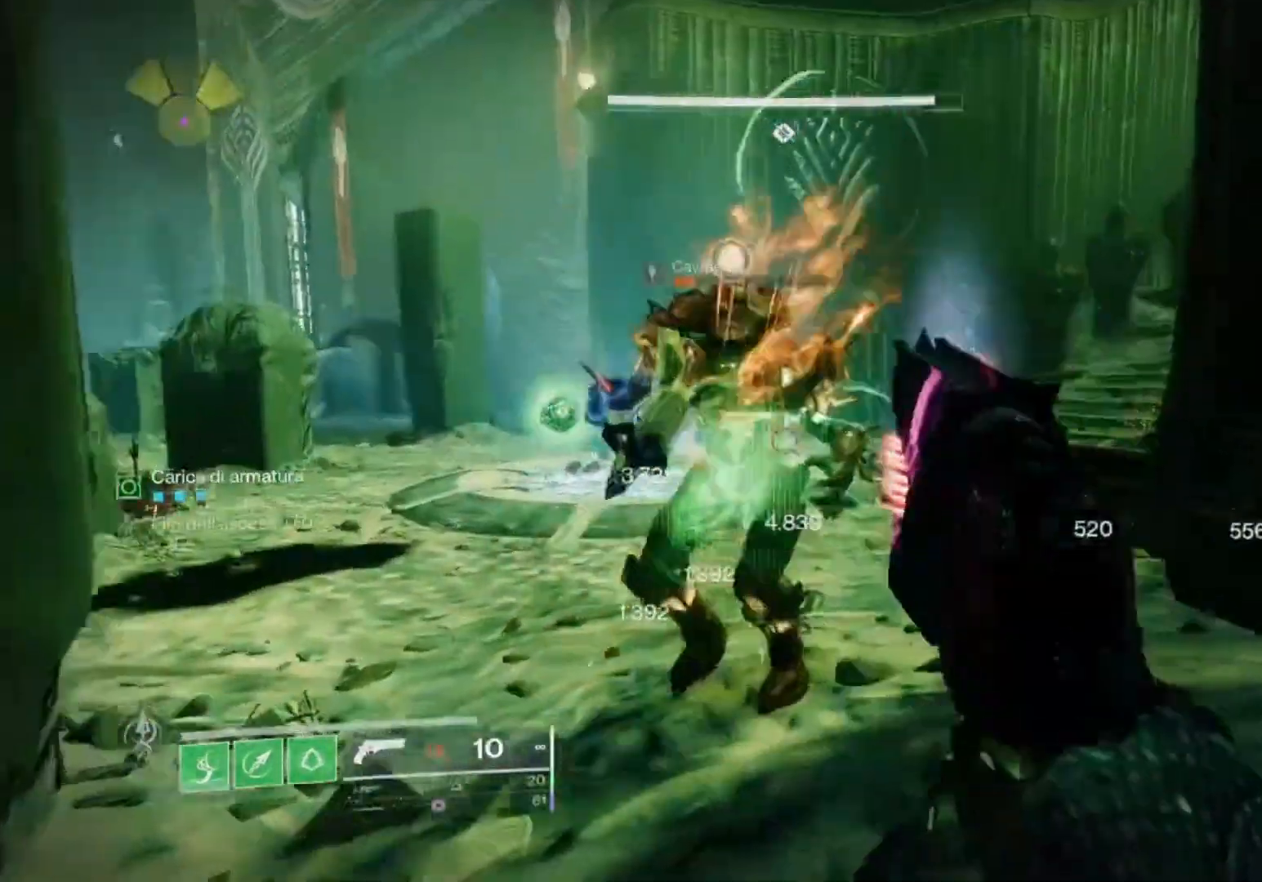
{"buttons": ["R1", "R2"], "left_stick": "left", "right_stick": "center", "events": [[33, "left_stick", "left"], [133, "R2", "up"], [133, "right_stick", "center"], [167, "R2", "down"], [333, "R2", "up"], [333, "right_stick", "right"], [433, "right_stick", "center"], [467, "R1", "down"], [467, "R2", "down"]]}
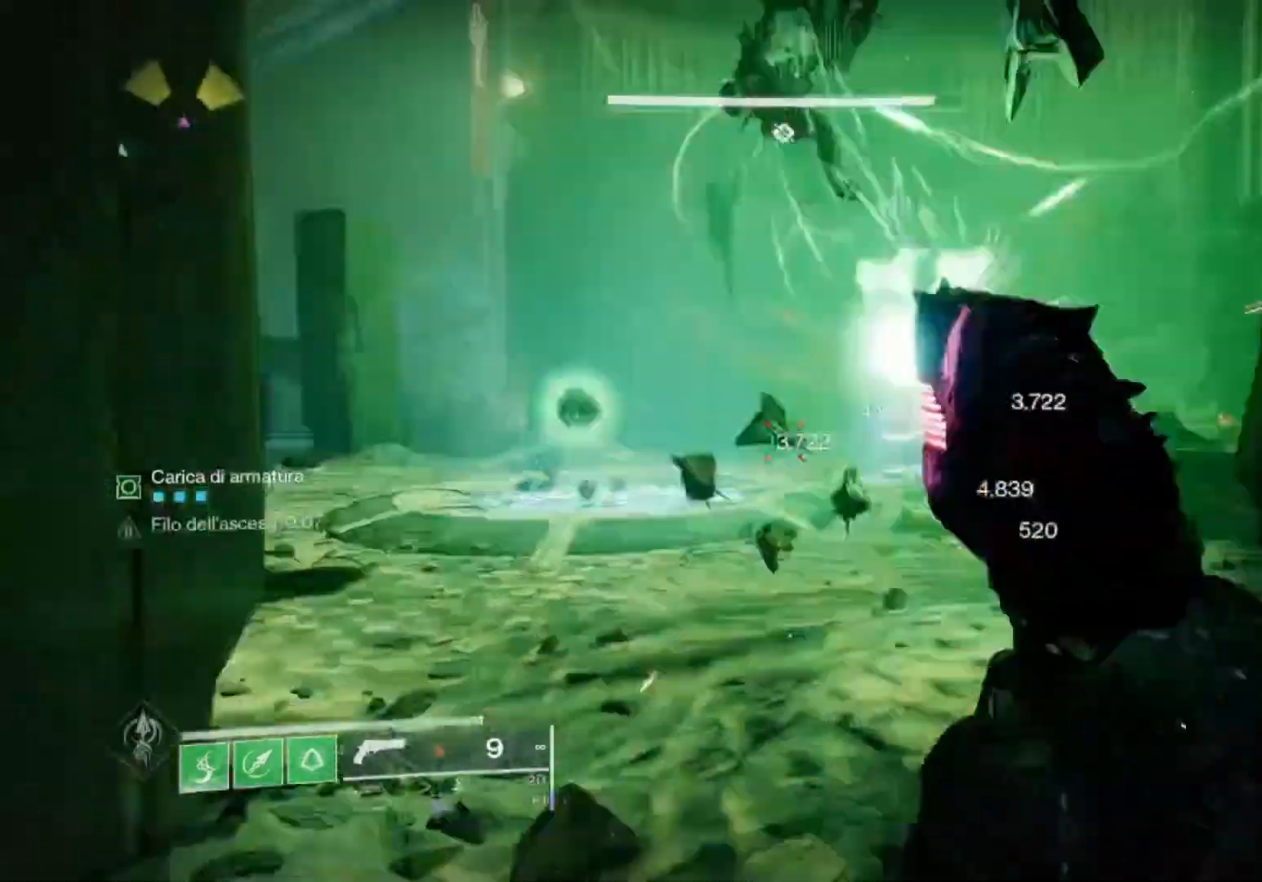
{"buttons": [], "left_stick": "up", "right_stick": "center", "events": [[33, "R1", "up"], [33, "SQUARE", "down"], [100, "R2", "up"], [100, "SQUARE", "up"], [133, "left_stick", "up"], [300, "right_stick", "left"], [400, "right_stick", "center"]]}
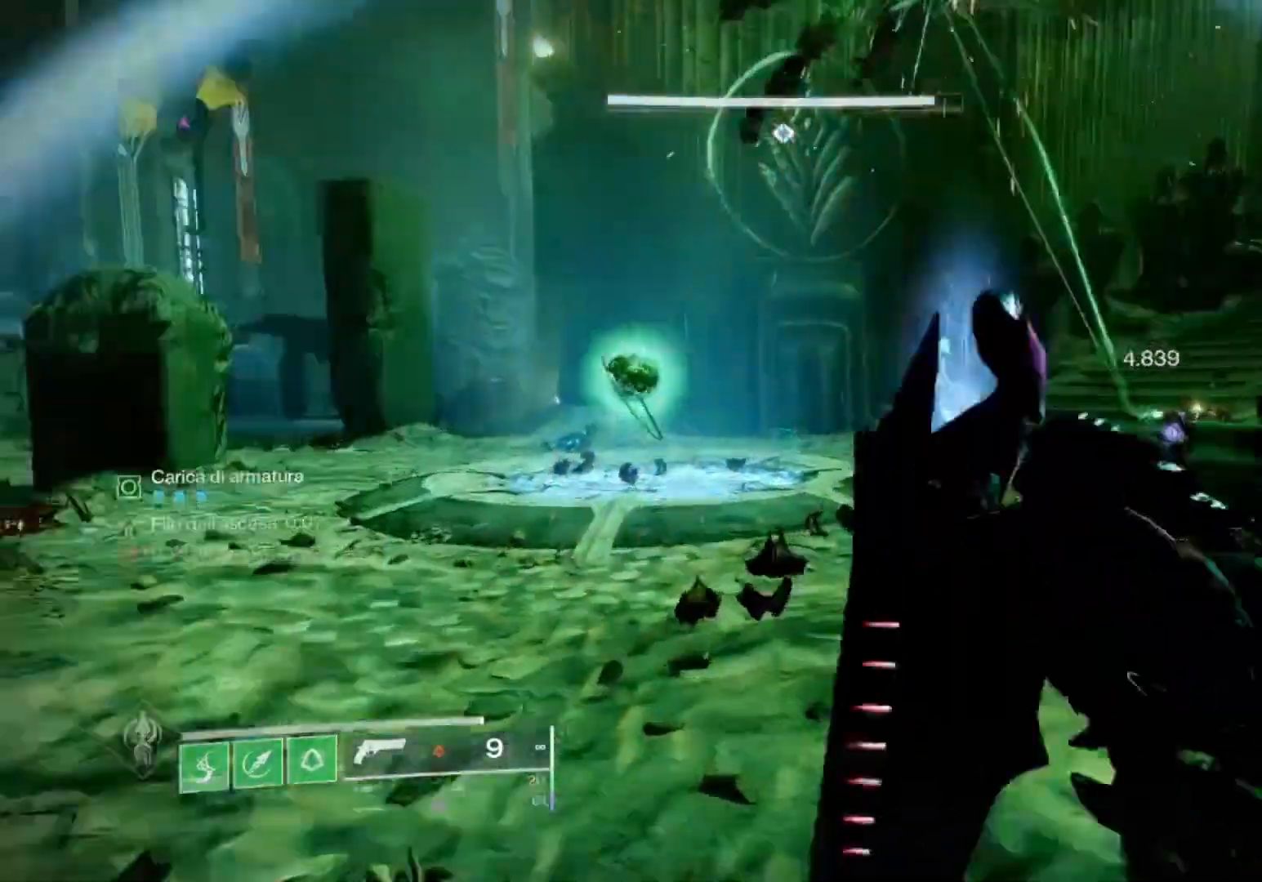
{"buttons": [], "left_stick": "center", "right_stick": "left", "events": [[133, "right_stick", "left"], [300, "right_stick", "center"], [400, "left_stick", "right"], [433, "right_stick", "left"], [500, "left_stick", "center"]]}
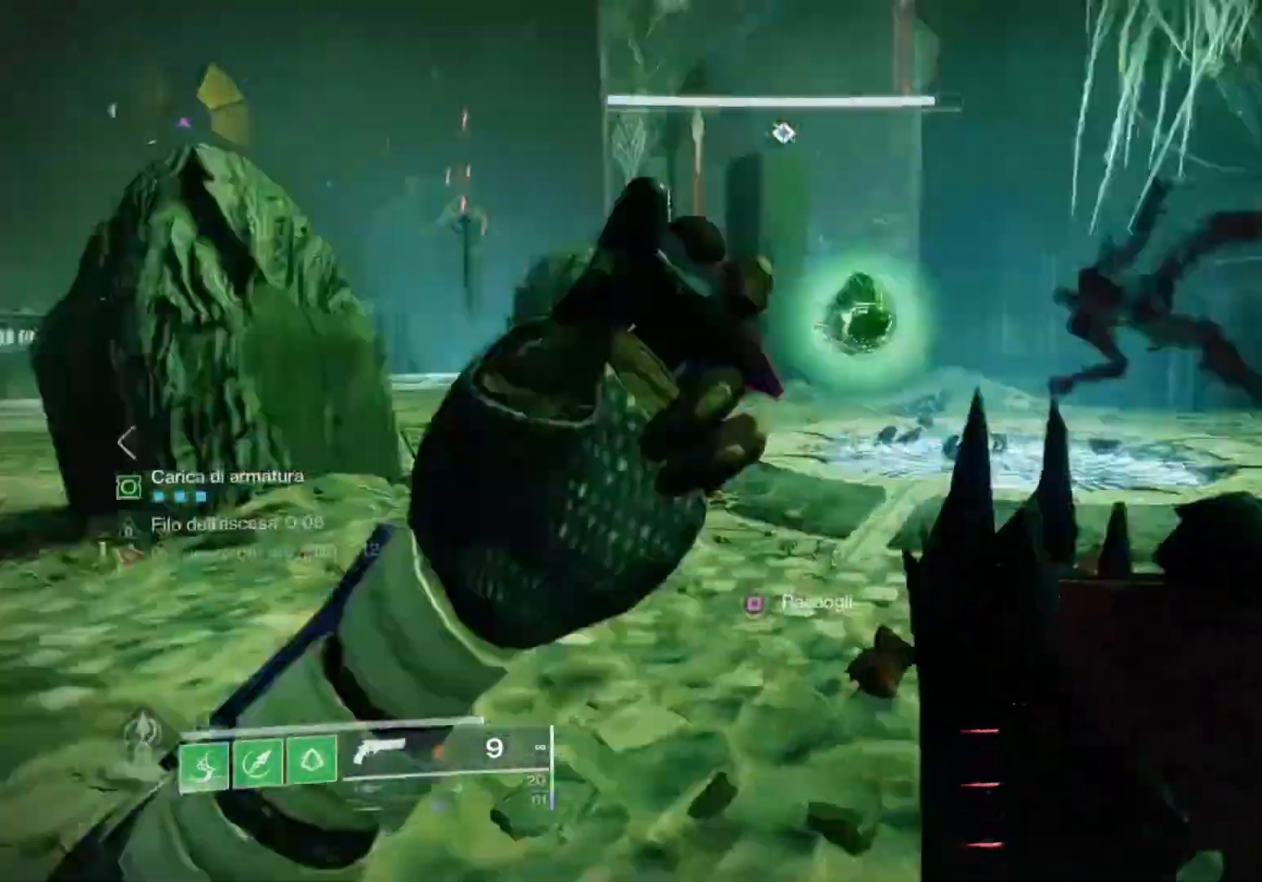
{"buttons": [], "left_stick": "up-right", "right_stick": "center", "events": [[133, "left_stick", "left"], [133, "right_stick", "center"], [333, "left_stick", "up"], [433, "left_stick", "up-right"]]}
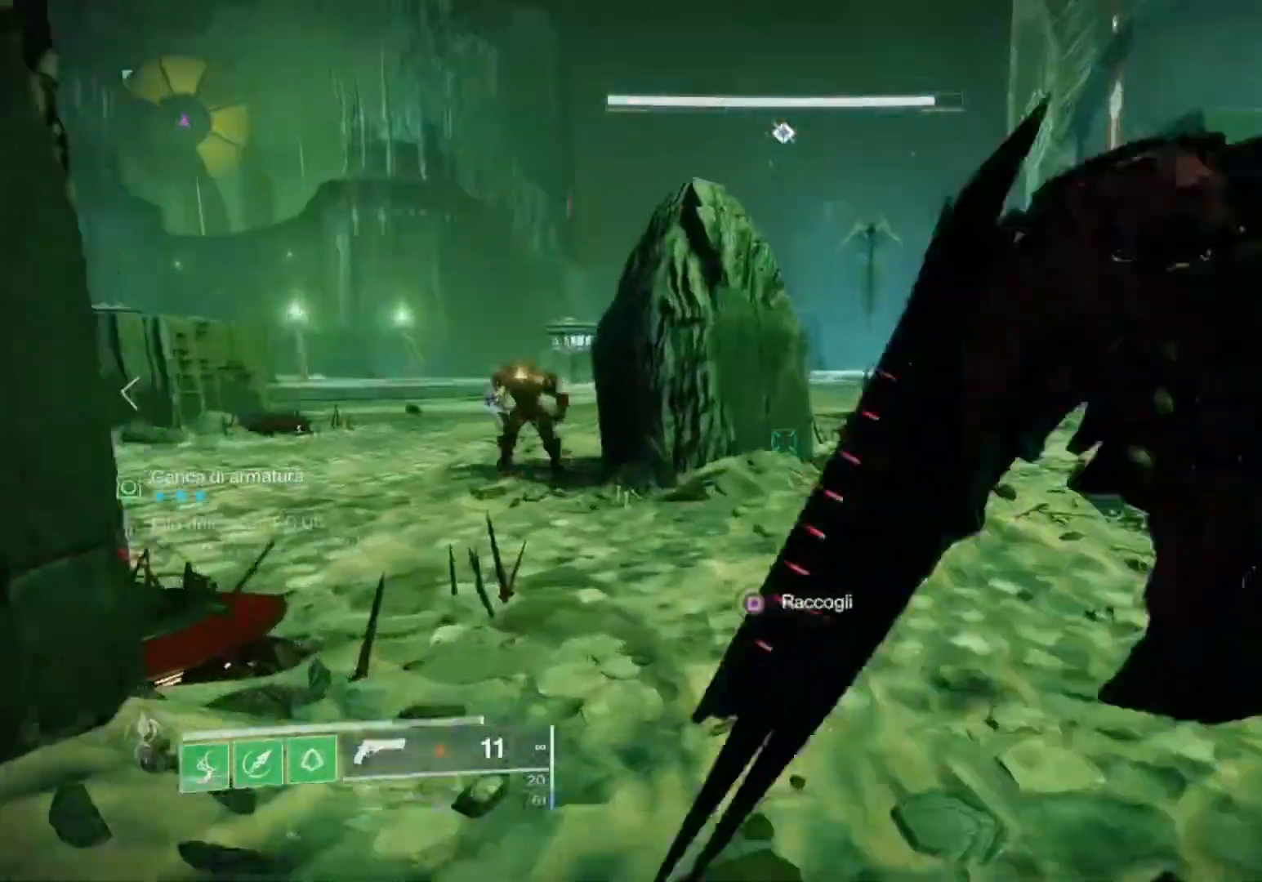
{"buttons": ["R2"], "left_stick": "left", "right_stick": "center", "events": [[100, "SQUARE", "down"], [133, "left_stick", "down-right"], [233, "left_stick", "down-left"], [300, "SQUARE", "up"], [333, "left_stick", "left"], [400, "right_stick", "left"], [500, "R2", "down"], [500, "right_stick", "center"]]}
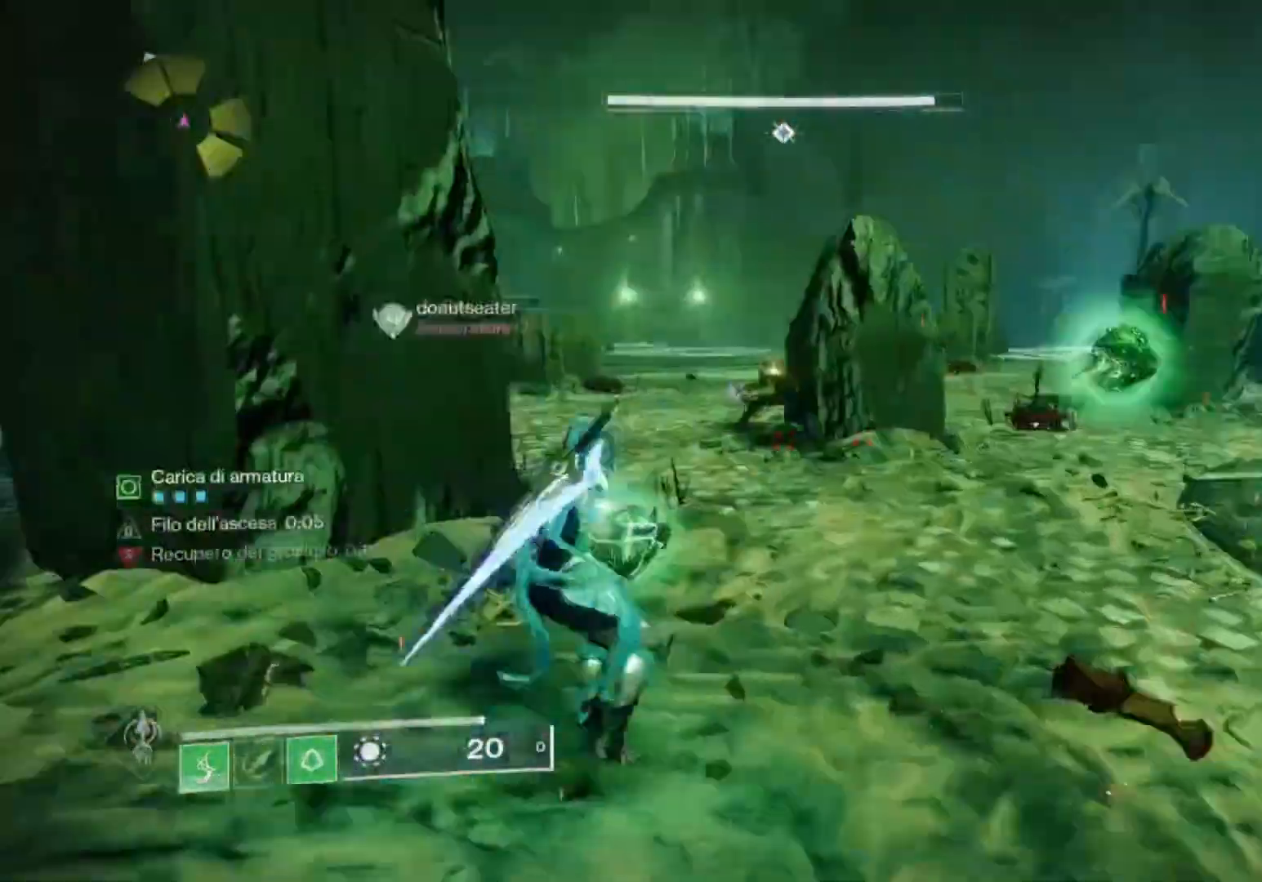
{"buttons": [], "left_stick": "down-left", "right_stick": "right", "events": [[67, "left_stick", "up-left"], [133, "R2", "up"], [167, "left_stick", "left"], [300, "left_stick", "down-left"], [400, "right_stick", "right"]]}
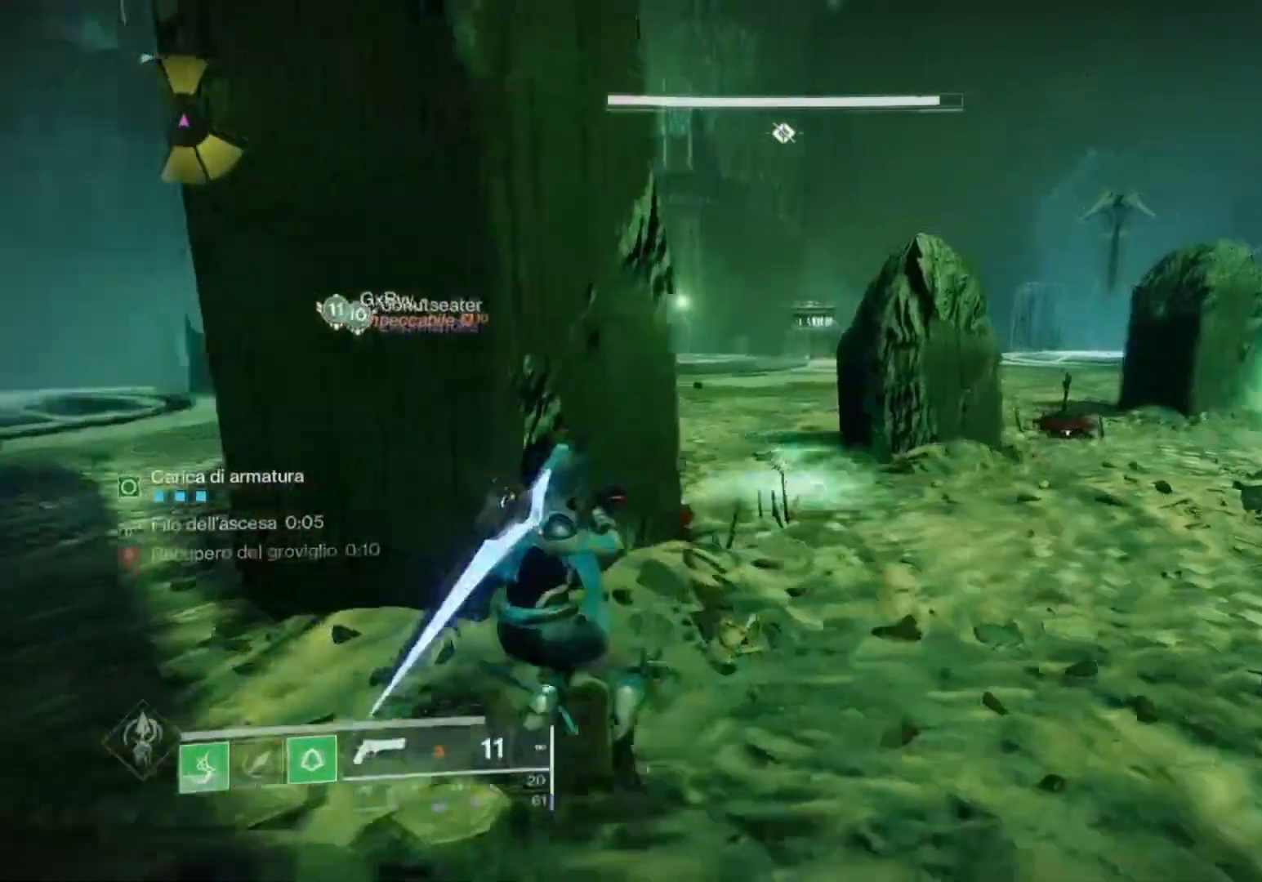
{"buttons": [], "left_stick": "up", "right_stick": "center", "events": [[67, "left_stick", "left"], [67, "right_stick", "center"], [233, "SQUARE", "down"], [300, "SQUARE", "up"], [300, "left_stick", "up-left"], [367, "L3", "down"], [367, "right_stick", "left"], [500, "L3", "up"], [500, "left_stick", "up"], [500, "right_stick", "center"]]}
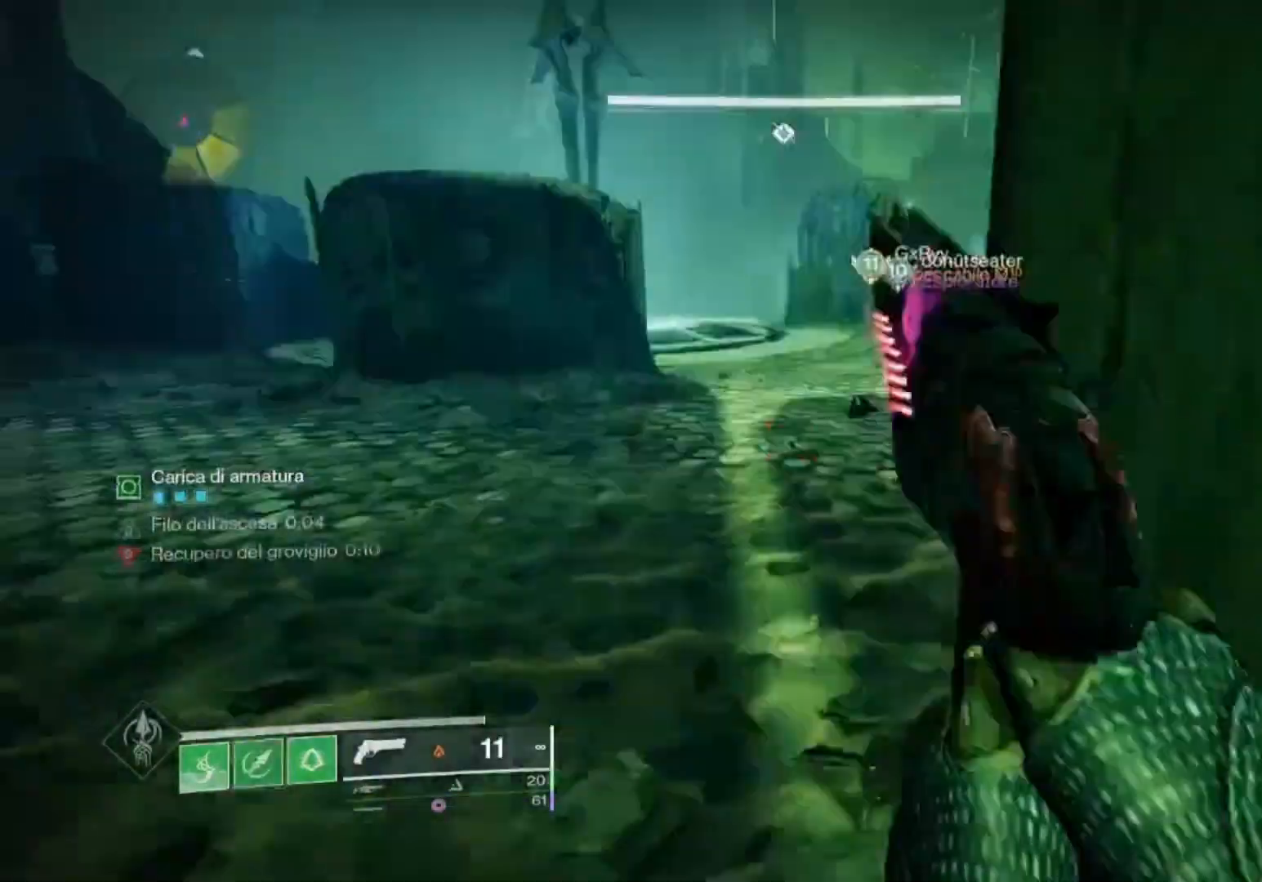
{"buttons": [], "left_stick": "center", "right_stick": "center", "events": [[133, "R3", "down"], [200, "right_stick", "up-right"], [233, "R3", "up"], [300, "right_stick", "center"], [467, "left_stick", "center"]]}
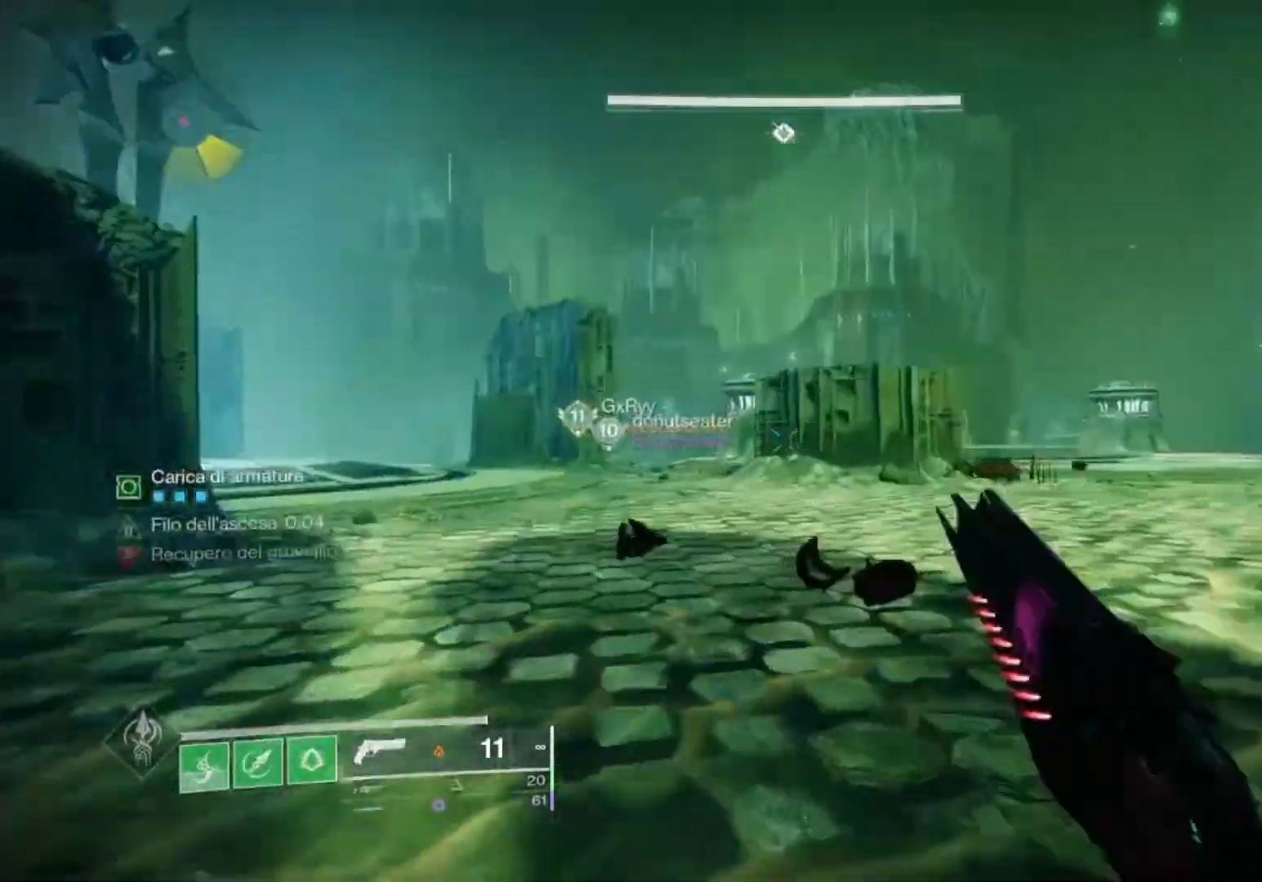
{"buttons": [], "left_stick": "up", "right_stick": "center", "events": [[233, "left_stick", "up"], [367, "L3", "down"], [467, "L3", "up"]]}
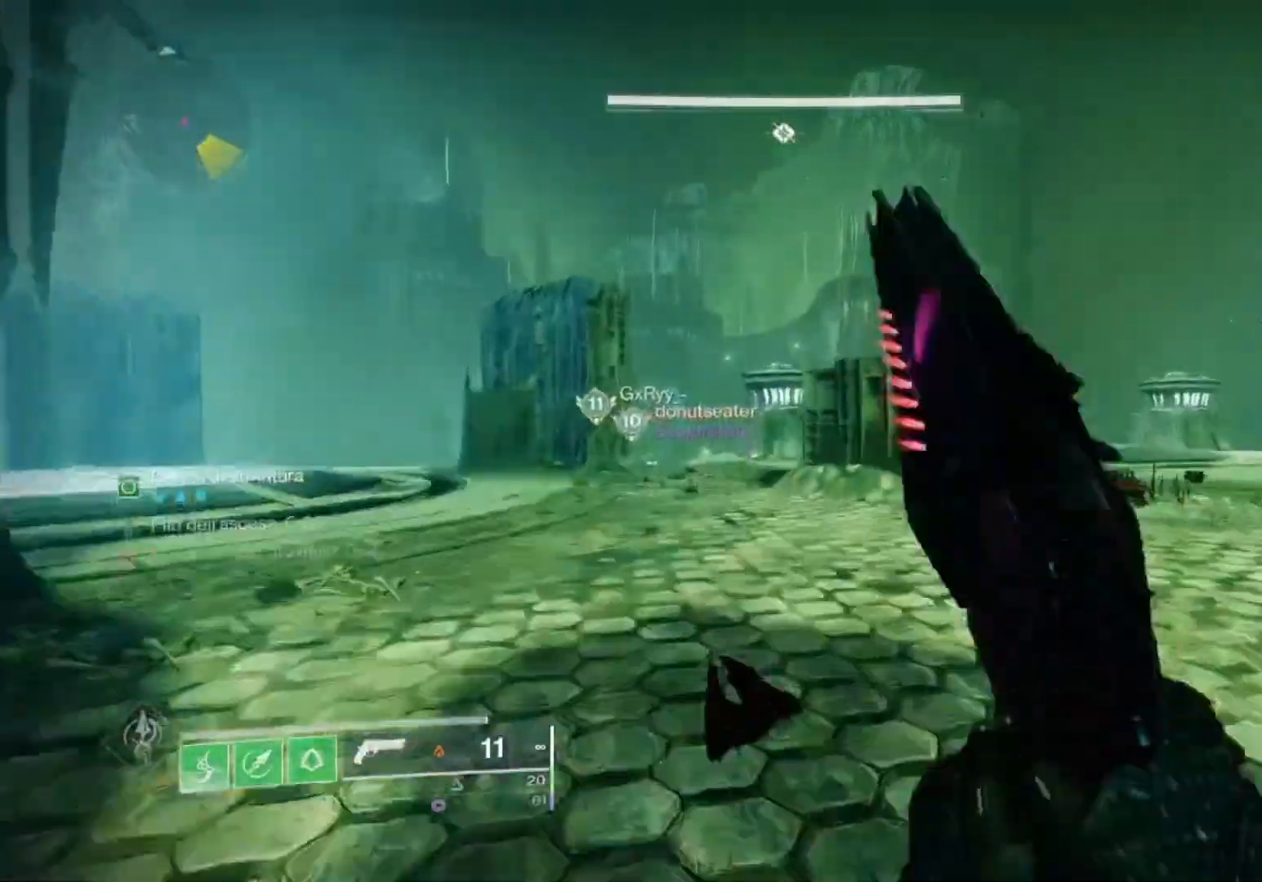
{"buttons": [], "left_stick": "up", "right_stick": "center", "events": [[133, "right_stick", "right"], [400, "right_stick", "center"]]}
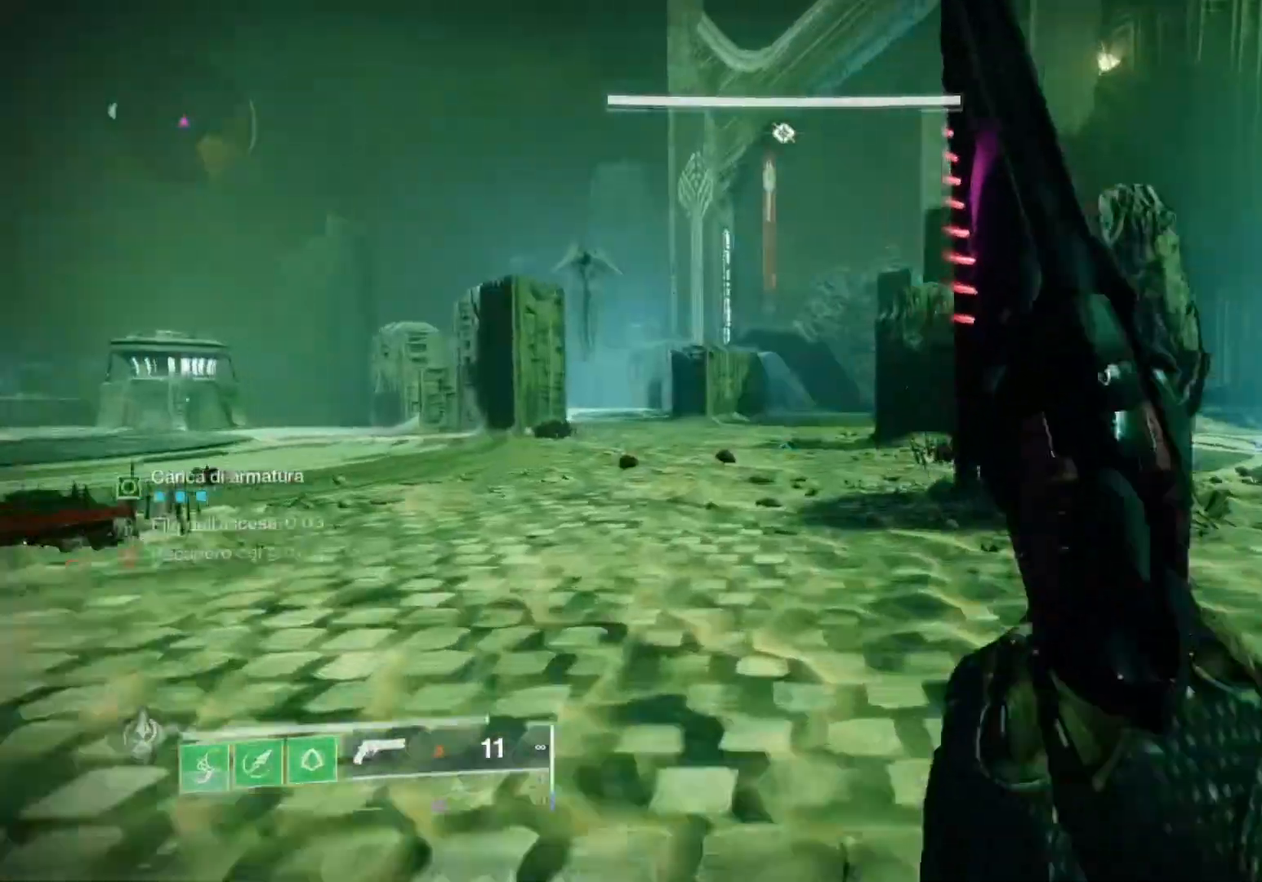
{"buttons": [], "left_stick": "center", "right_stick": "center", "events": [[167, "right_stick", "right"], [300, "right_stick", "center"], [433, "left_stick", "center"]]}
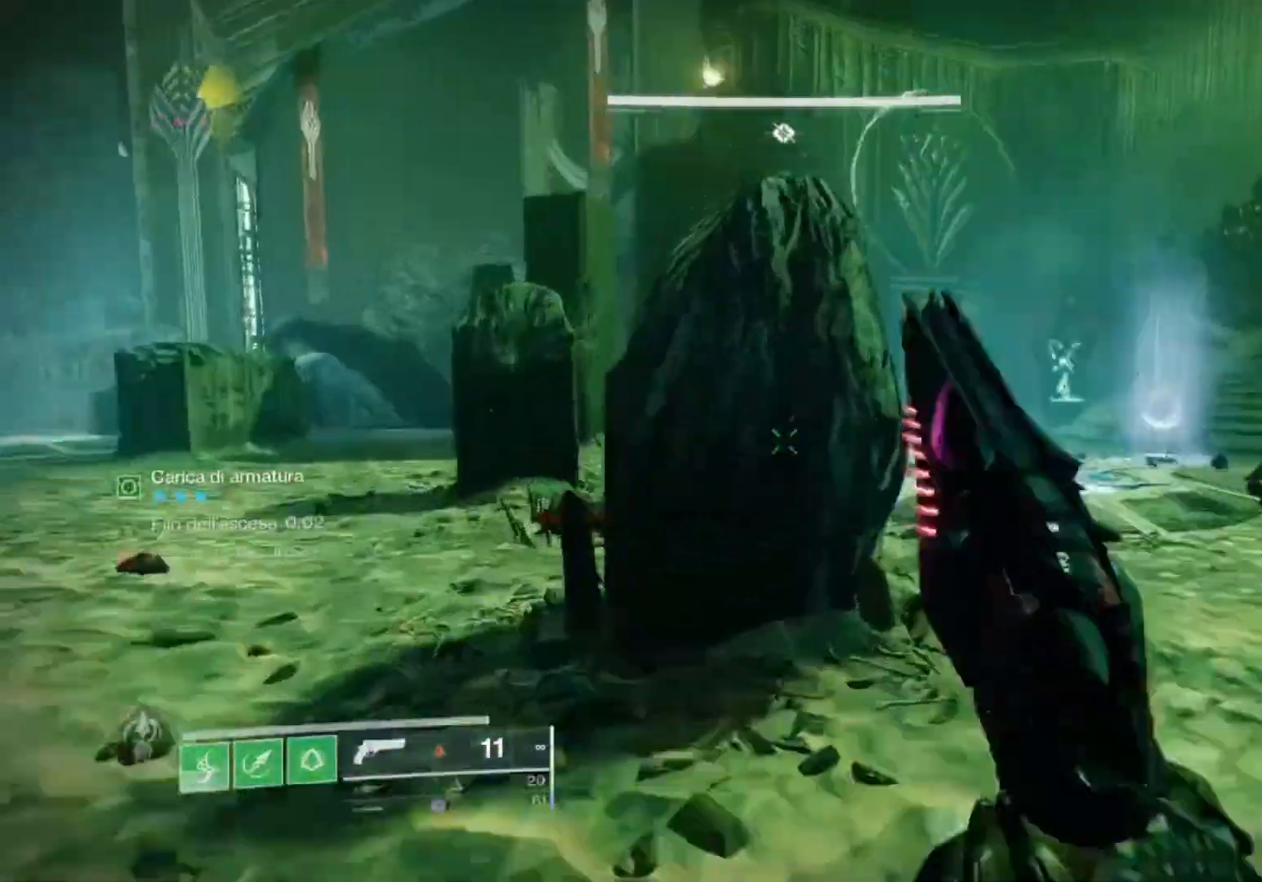
{"buttons": [], "left_stick": "up-left", "right_stick": "down-right", "events": [[133, "left_stick", "up-left"], [500, "right_stick", "down-right"]]}
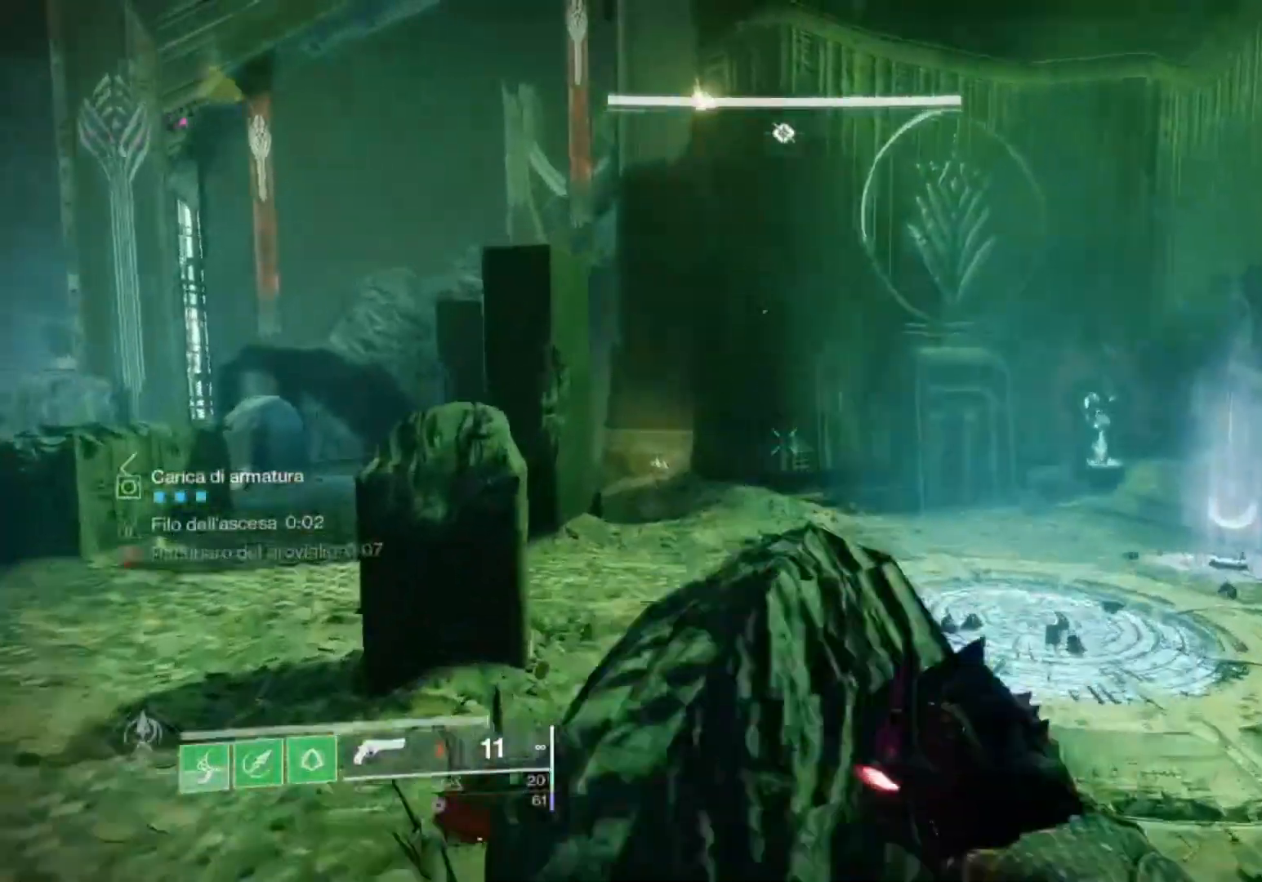
{"buttons": ["R1", "R2"], "left_stick": "up-left", "right_stick": "center", "events": [[67, "right_stick", "right"], [167, "right_stick", "center"], [367, "right_stick", "down"], [433, "R1", "down"], [433, "R2", "down"], [500, "right_stick", "center"]]}
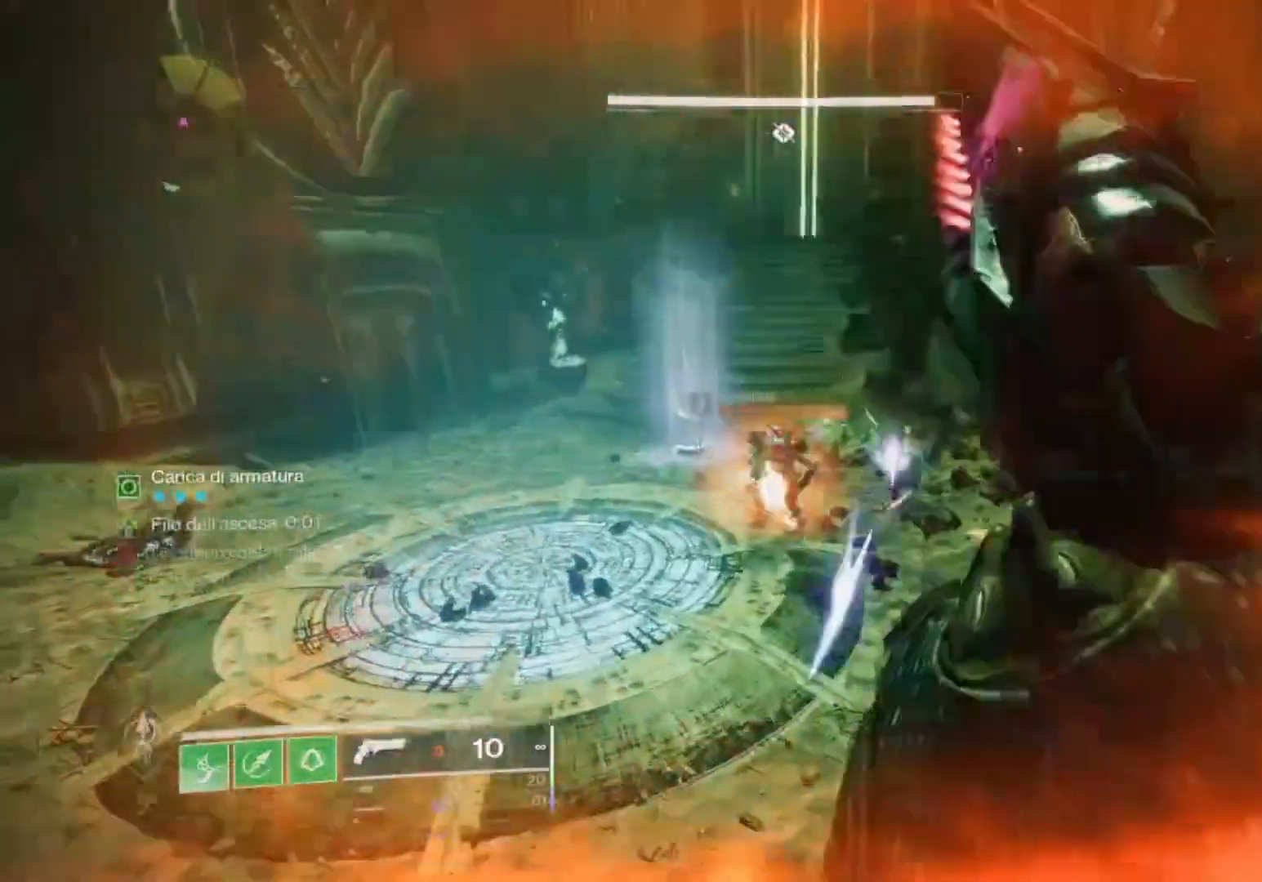
{"buttons": [], "left_stick": "left", "right_stick": "right", "events": [[67, "left_stick", "left"], [100, "R1", "up"], [100, "R2", "up"], [200, "right_stick", "right"], [267, "R2", "down"], [467, "R2", "up"]]}
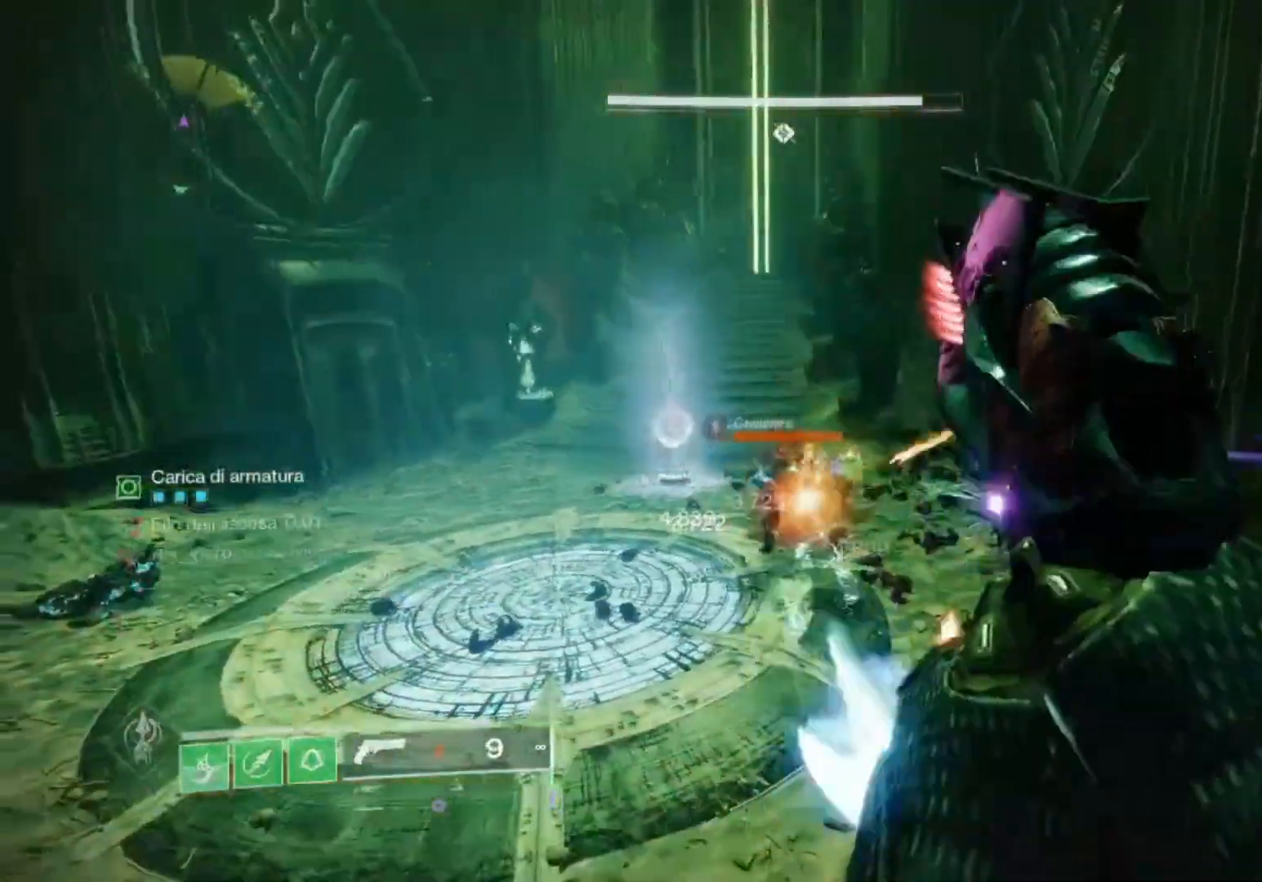
{"buttons": [], "left_stick": "down-left", "right_stick": "right", "events": [[200, "R2", "down"], [400, "R2", "up"], [400, "left_stick", "down-left"]]}